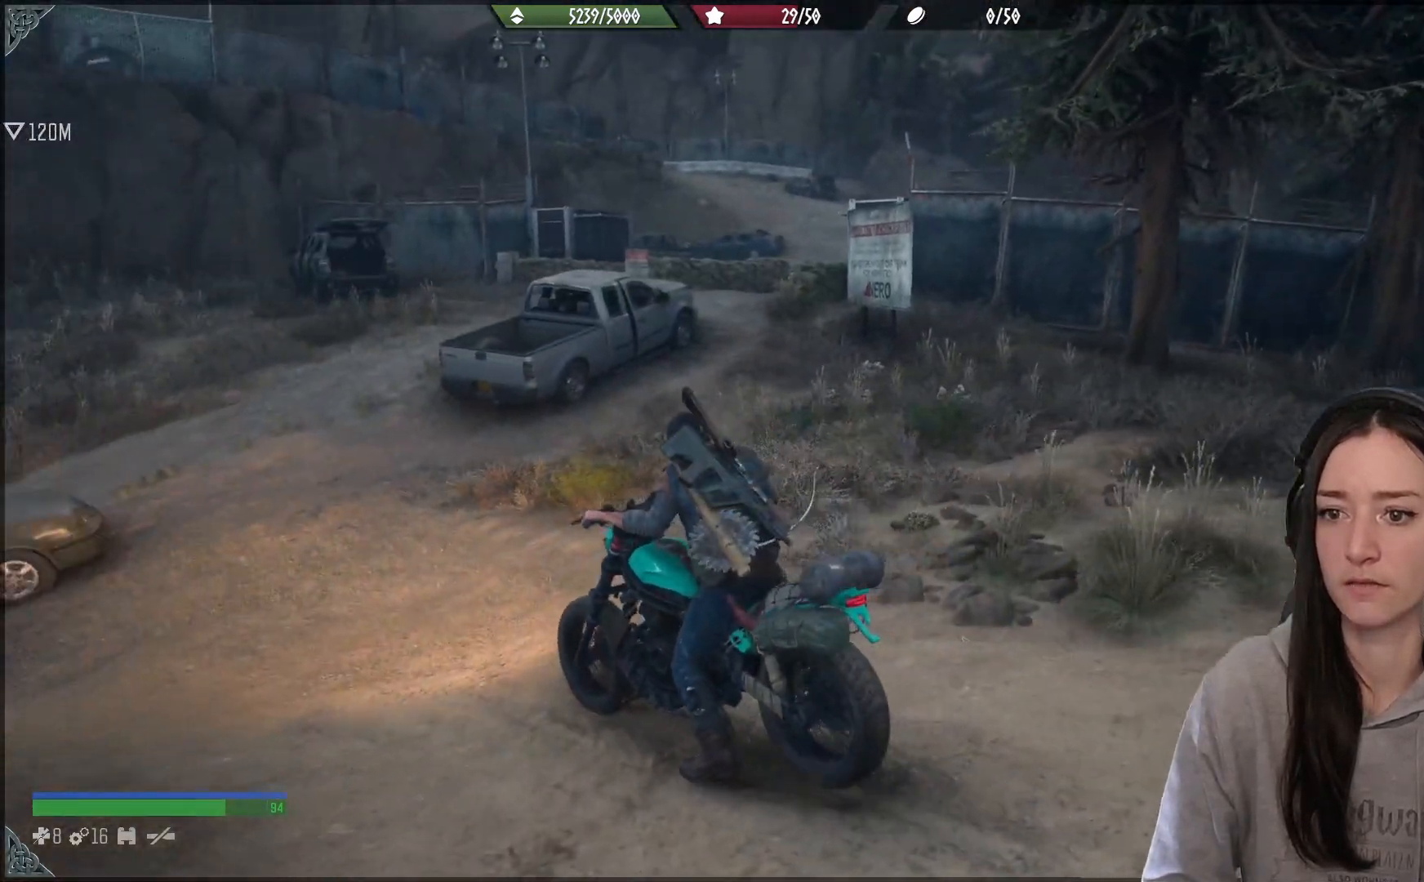
Gameplay with a controller (Xbox layout); each line is a JSON object with the inputs held at the frame after it. "events" lists button and stick changes between this image and that frame as [ms after this image, input, new state], when the widget could be followed in between.
{"buttons": [], "left_stick": "up-right", "right_stick": "left", "events": [[267, "right_stick", "left"], [433, "left_stick", "up-right"]]}
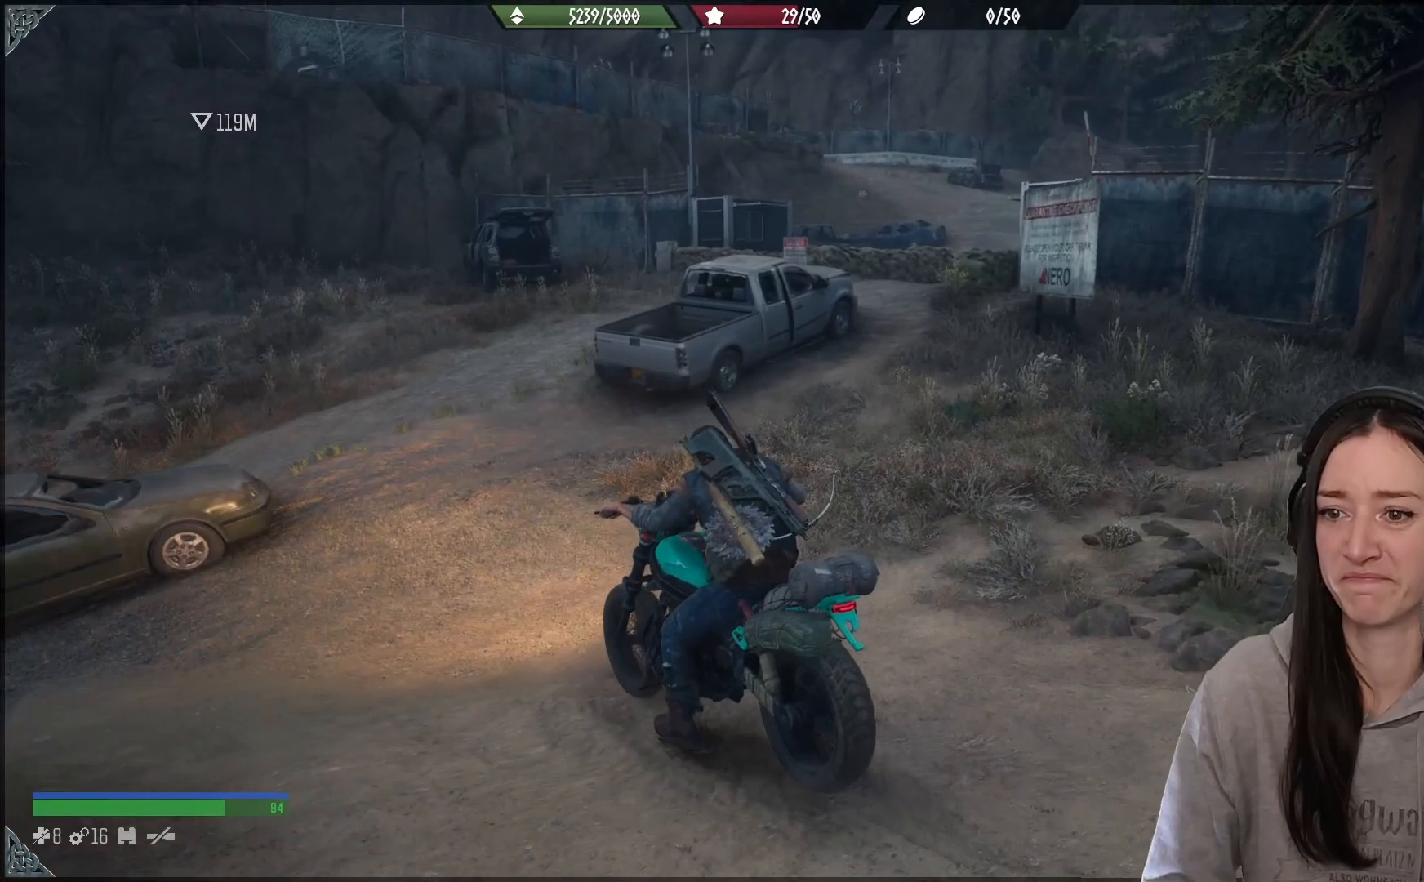
{"buttons": [], "left_stick": "up-right", "right_stick": "center", "events": [[150, "right_stick", "center"]]}
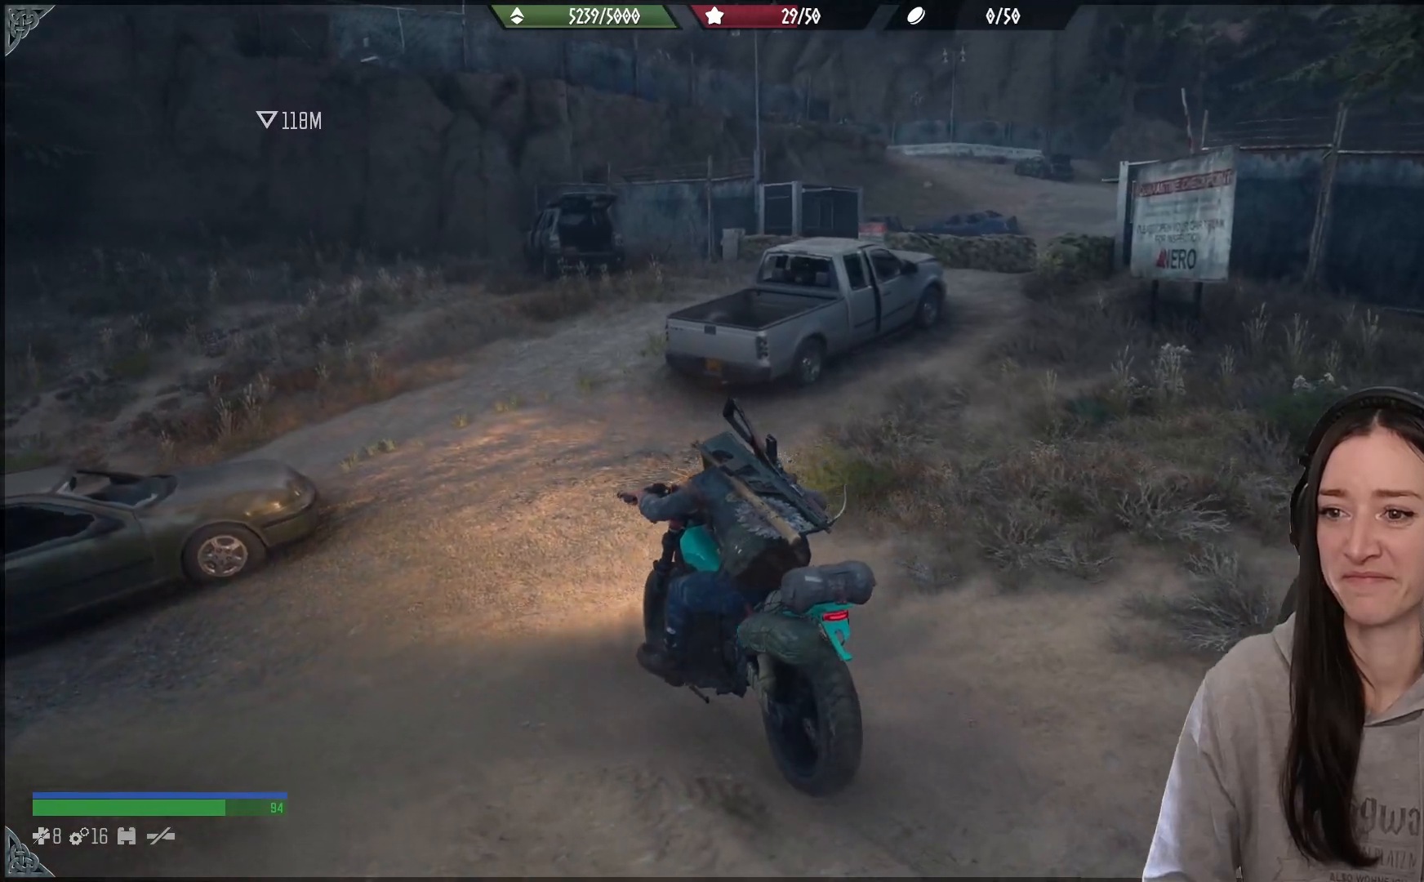
{"buttons": [], "left_stick": "up-right", "right_stick": "center", "events": []}
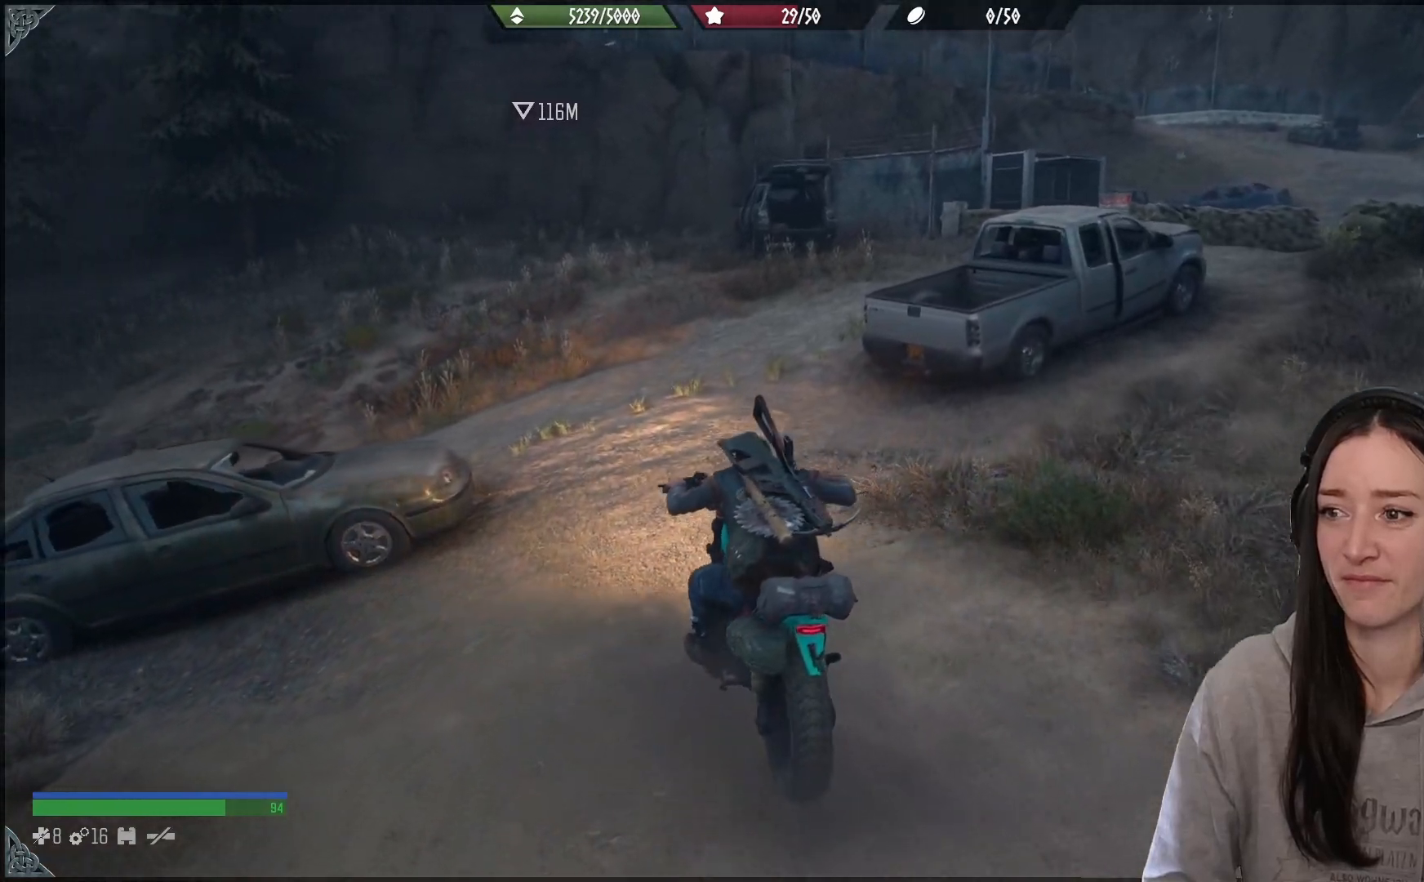
{"buttons": [], "left_stick": "up-right", "right_stick": "up-right", "events": [[433, "right_stick", "down-right"], [483, "right_stick", "up-right"]]}
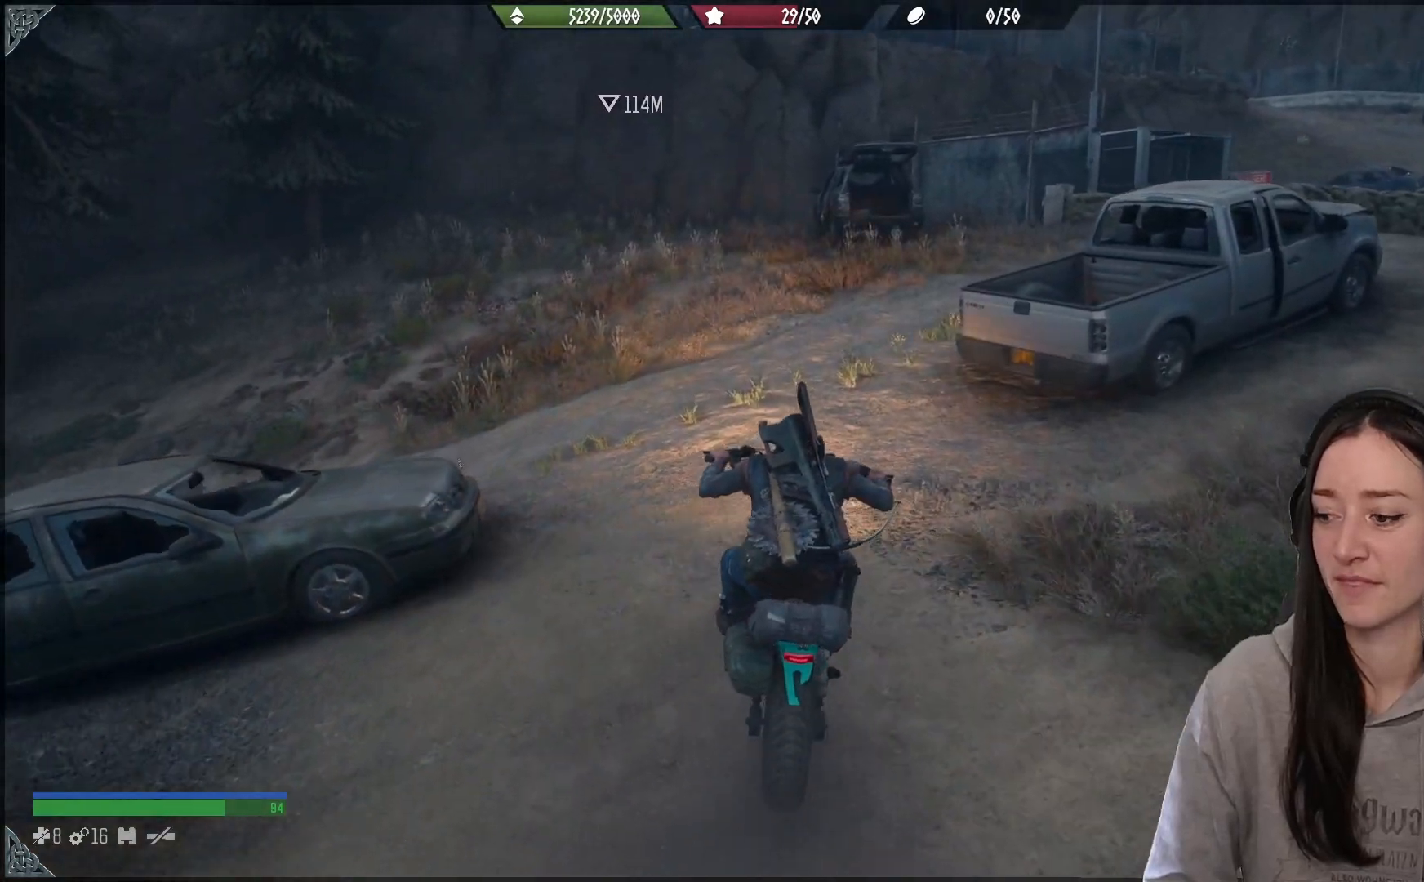
{"buttons": [], "left_stick": "up", "right_stick": "center", "events": [[67, "left_stick", "up"], [183, "right_stick", "center"]]}
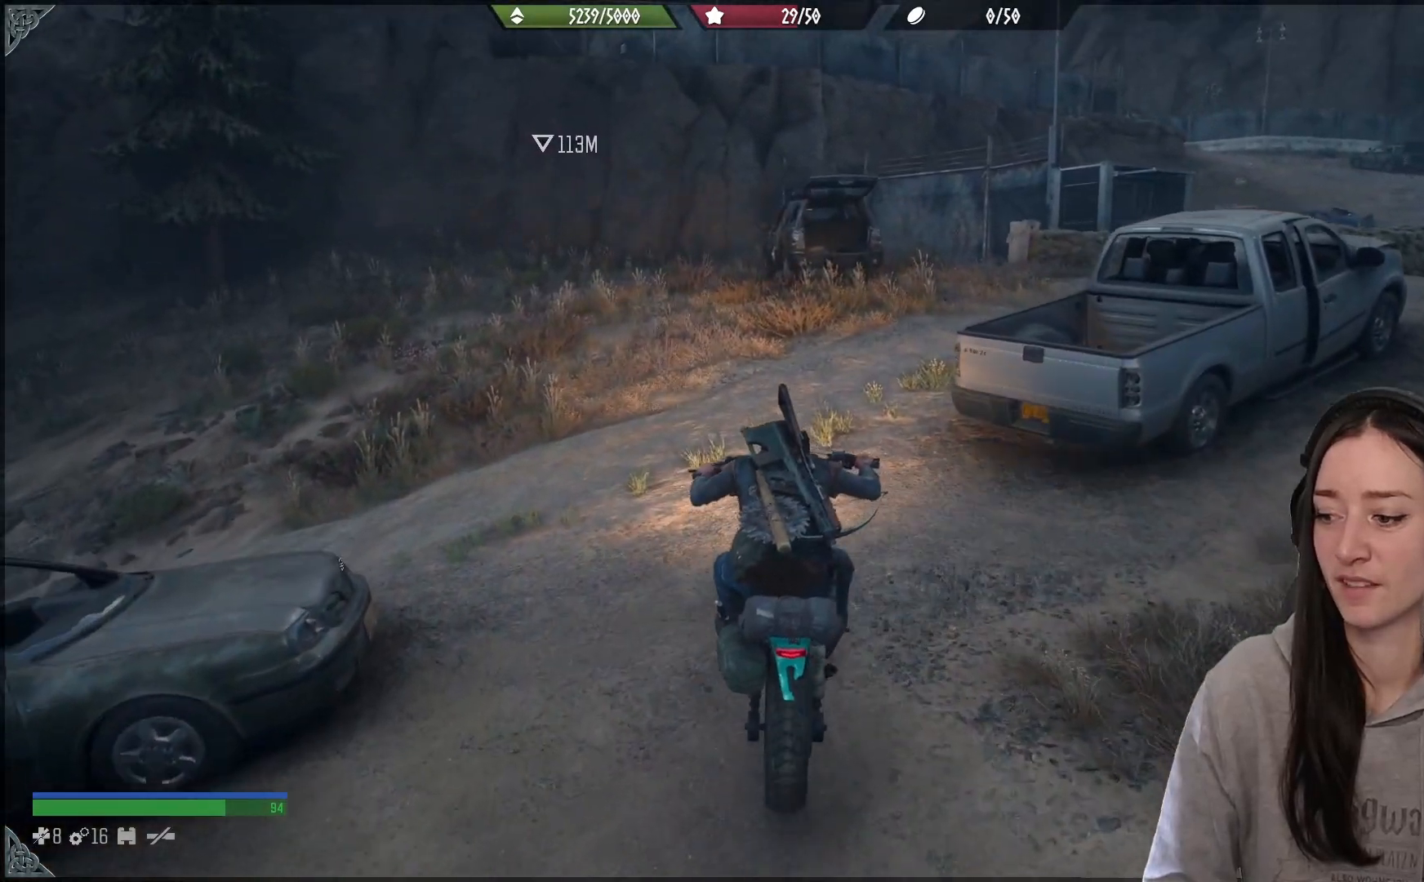
{"buttons": [], "left_stick": "up", "right_stick": "up-right", "events": [[67, "left_stick", "up-right"], [317, "left_stick", "up"], [400, "right_stick", "right"], [467, "right_stick", "up-right"]]}
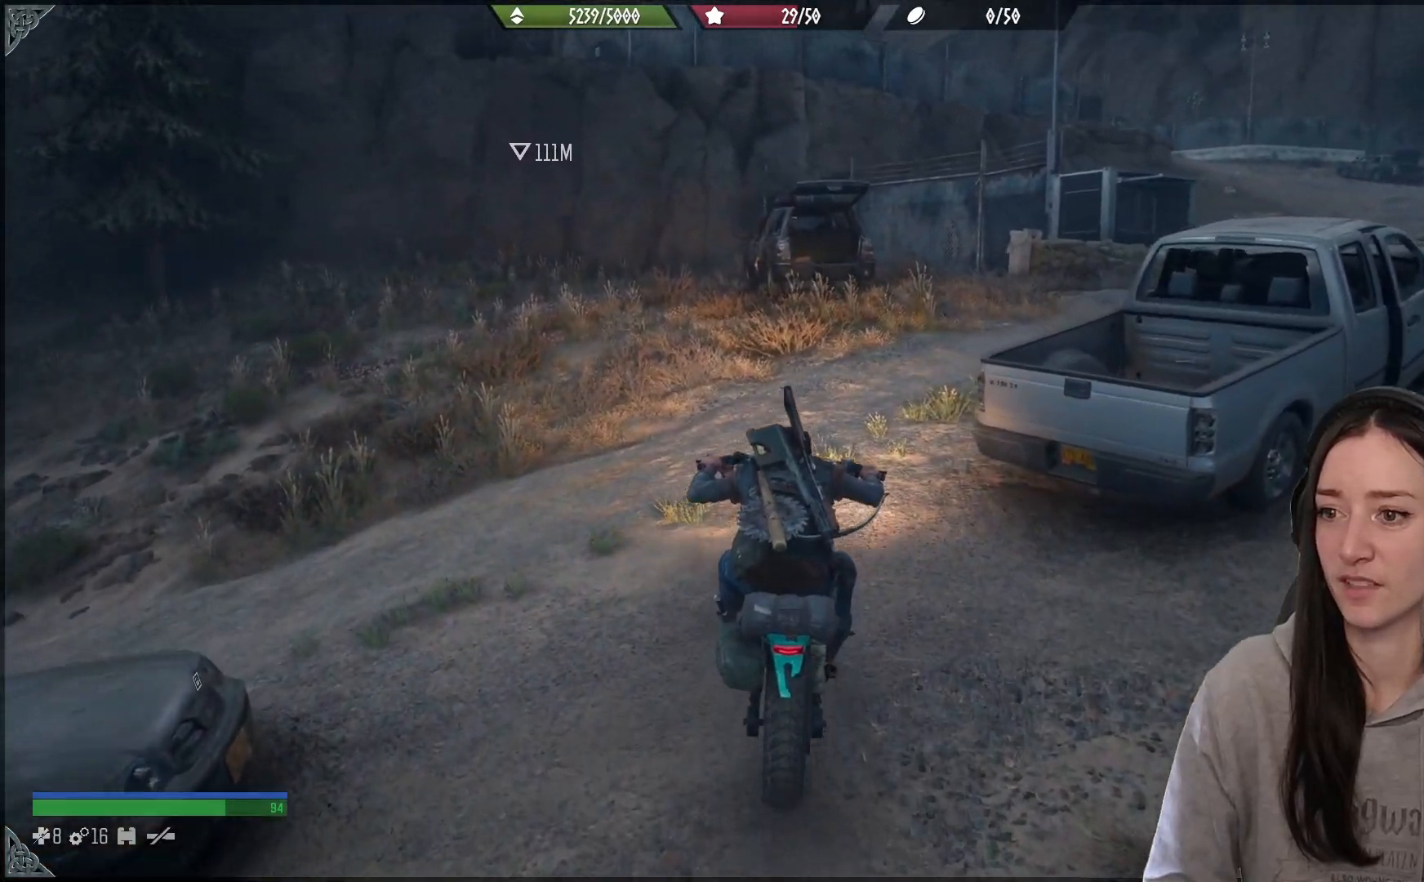
{"buttons": [], "left_stick": "up-right", "right_stick": "right", "events": [[183, "right_stick", "center"], [433, "right_stick", "right"], [483, "left_stick", "up-right"]]}
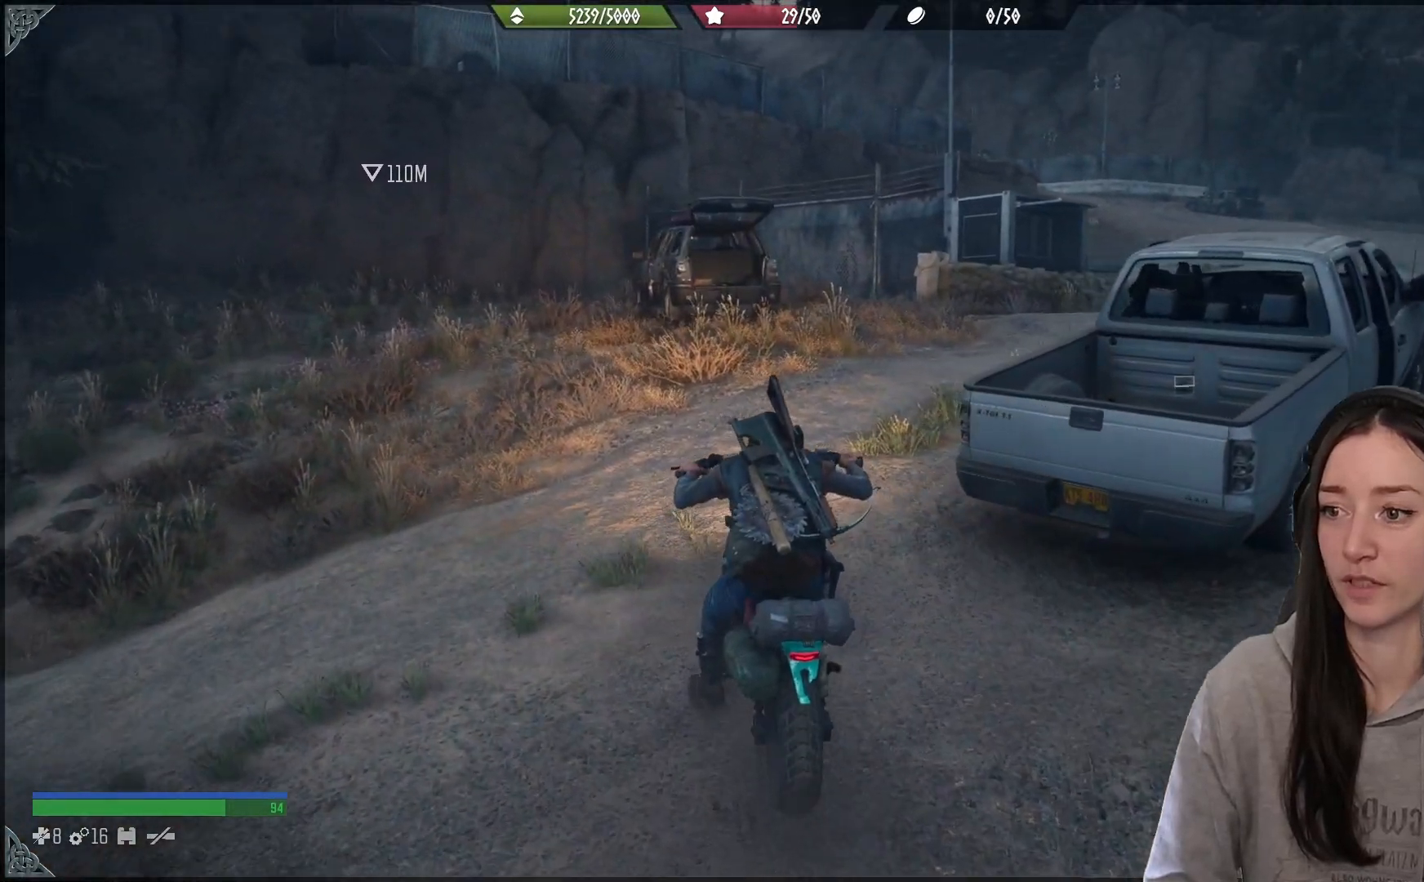
{"buttons": [], "left_stick": "up-right", "right_stick": "center", "events": [[283, "right_stick", "center"]]}
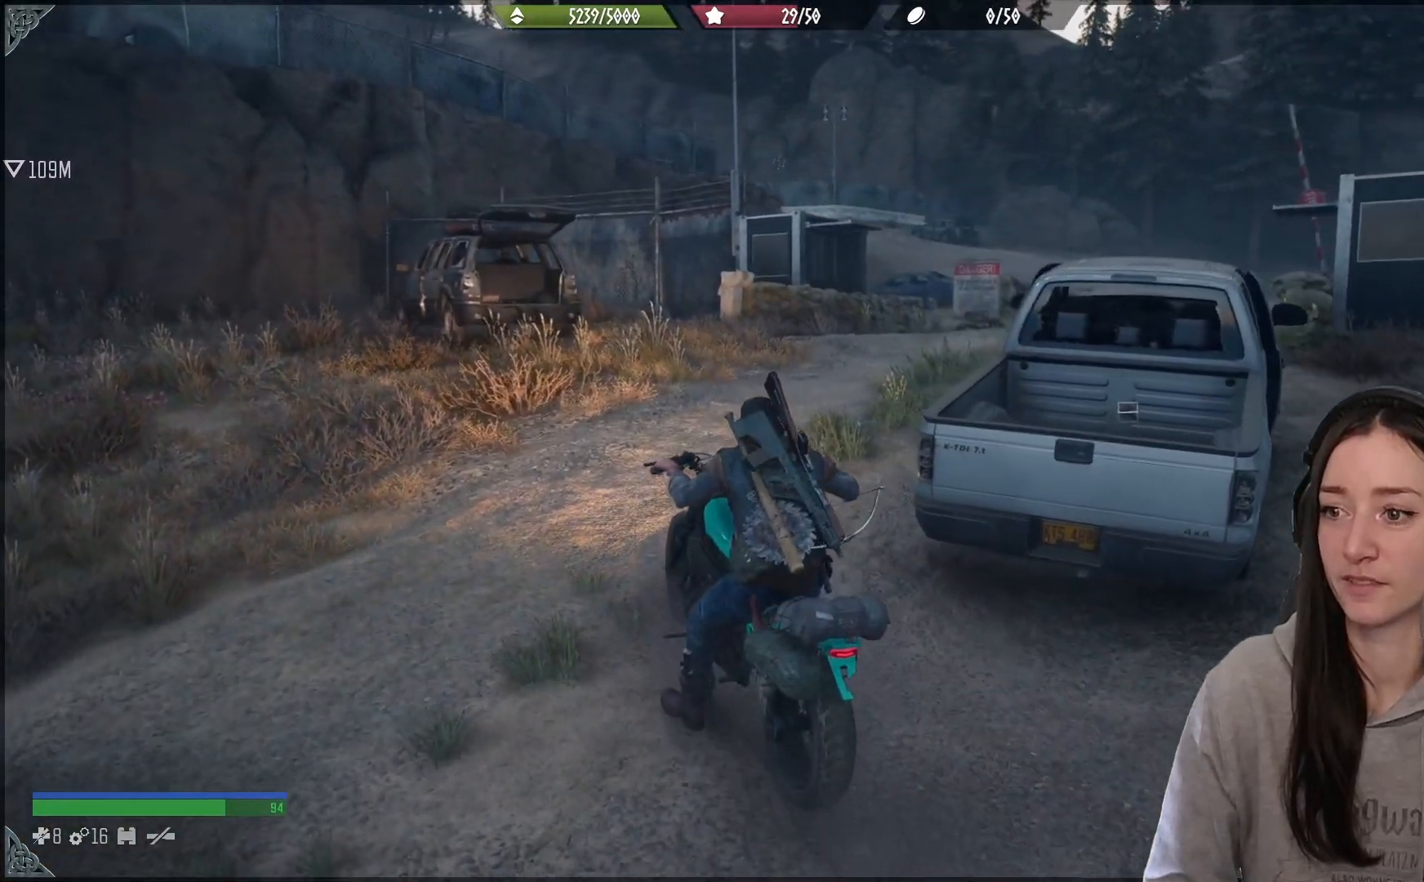
{"buttons": [], "left_stick": "up-right", "right_stick": "down-right", "events": [[283, "right_stick", "up-right"], [500, "right_stick", "down-right"]]}
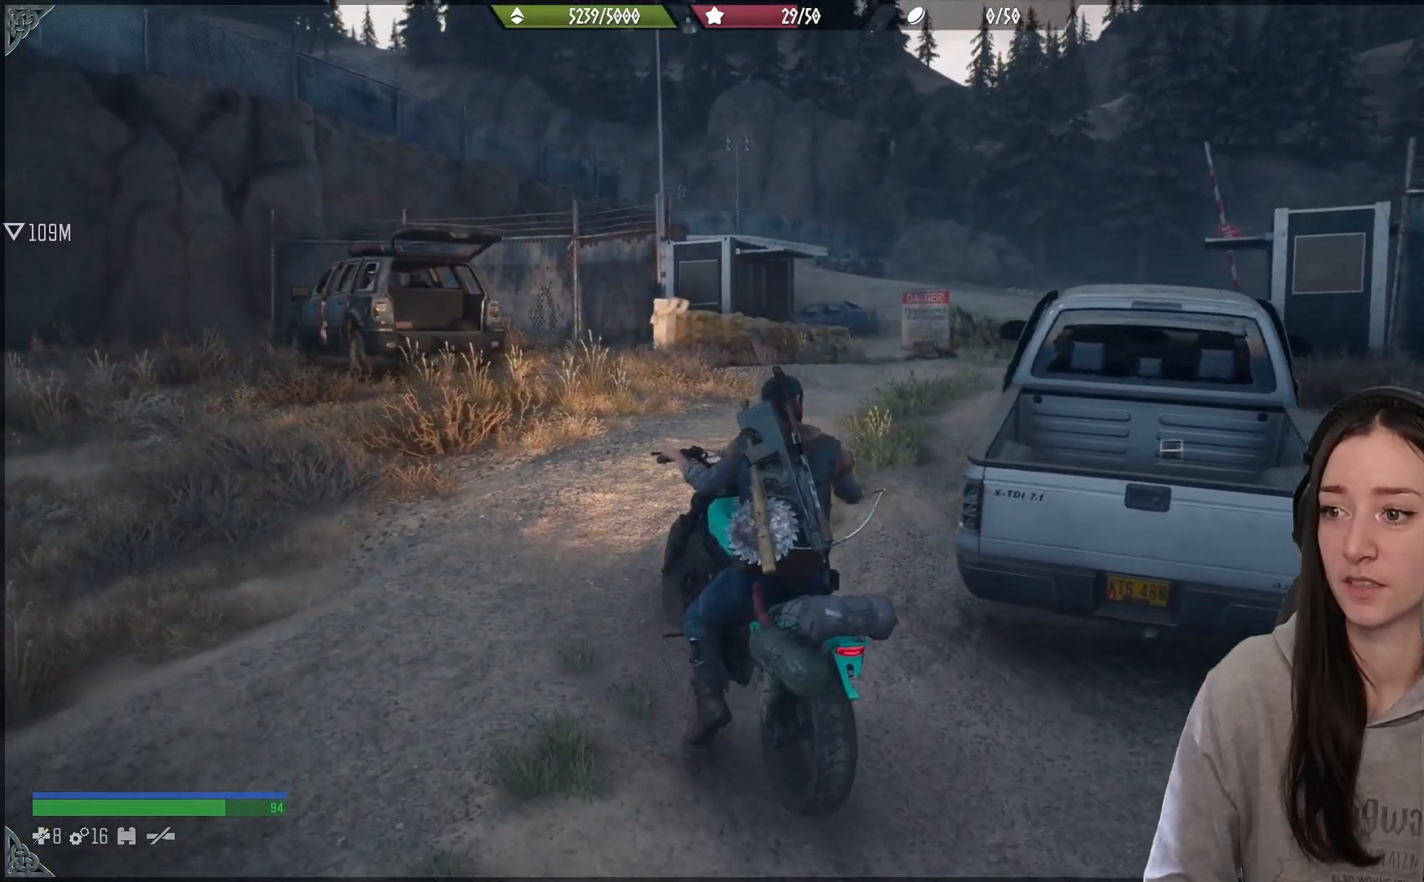
{"buttons": [], "left_stick": "up-right", "right_stick": "right", "events": [[83, "right_stick", "center"], [383, "right_stick", "right"]]}
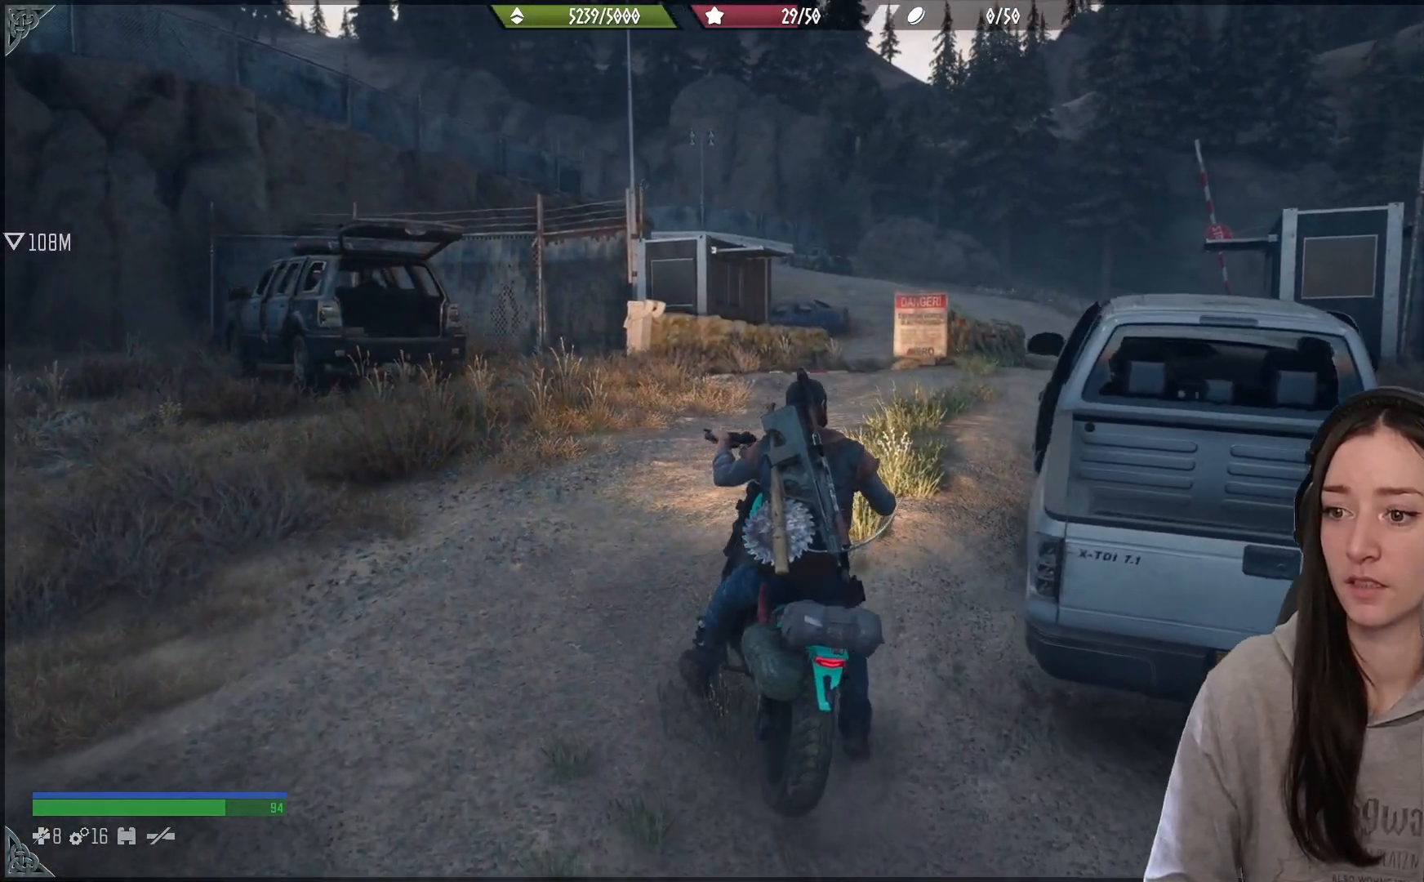
{"buttons": [], "left_stick": "up-right", "right_stick": "center", "events": [[317, "right_stick", "center"]]}
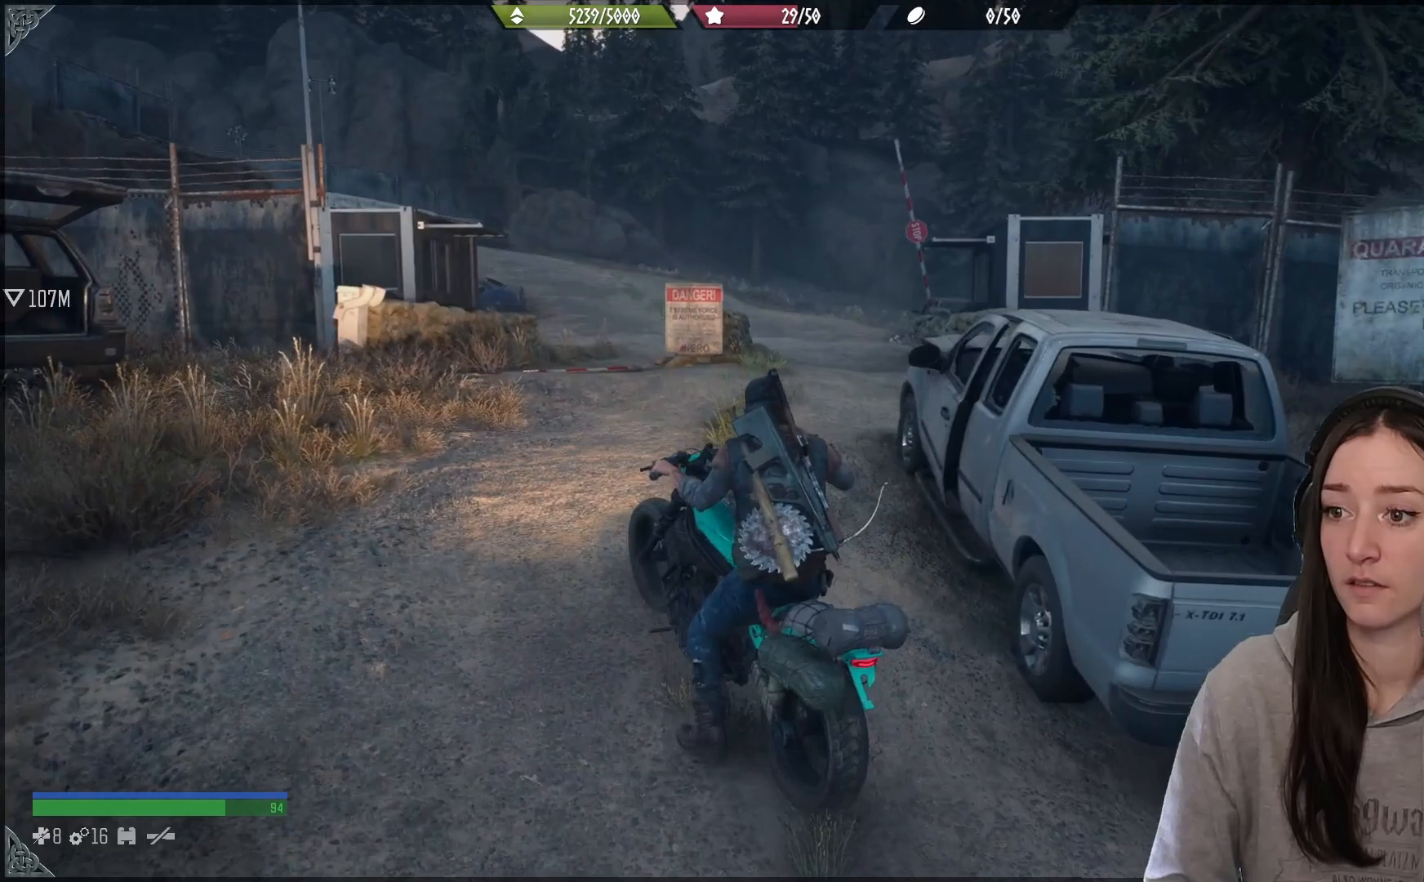
{"buttons": [], "left_stick": "up-right", "right_stick": "center", "events": []}
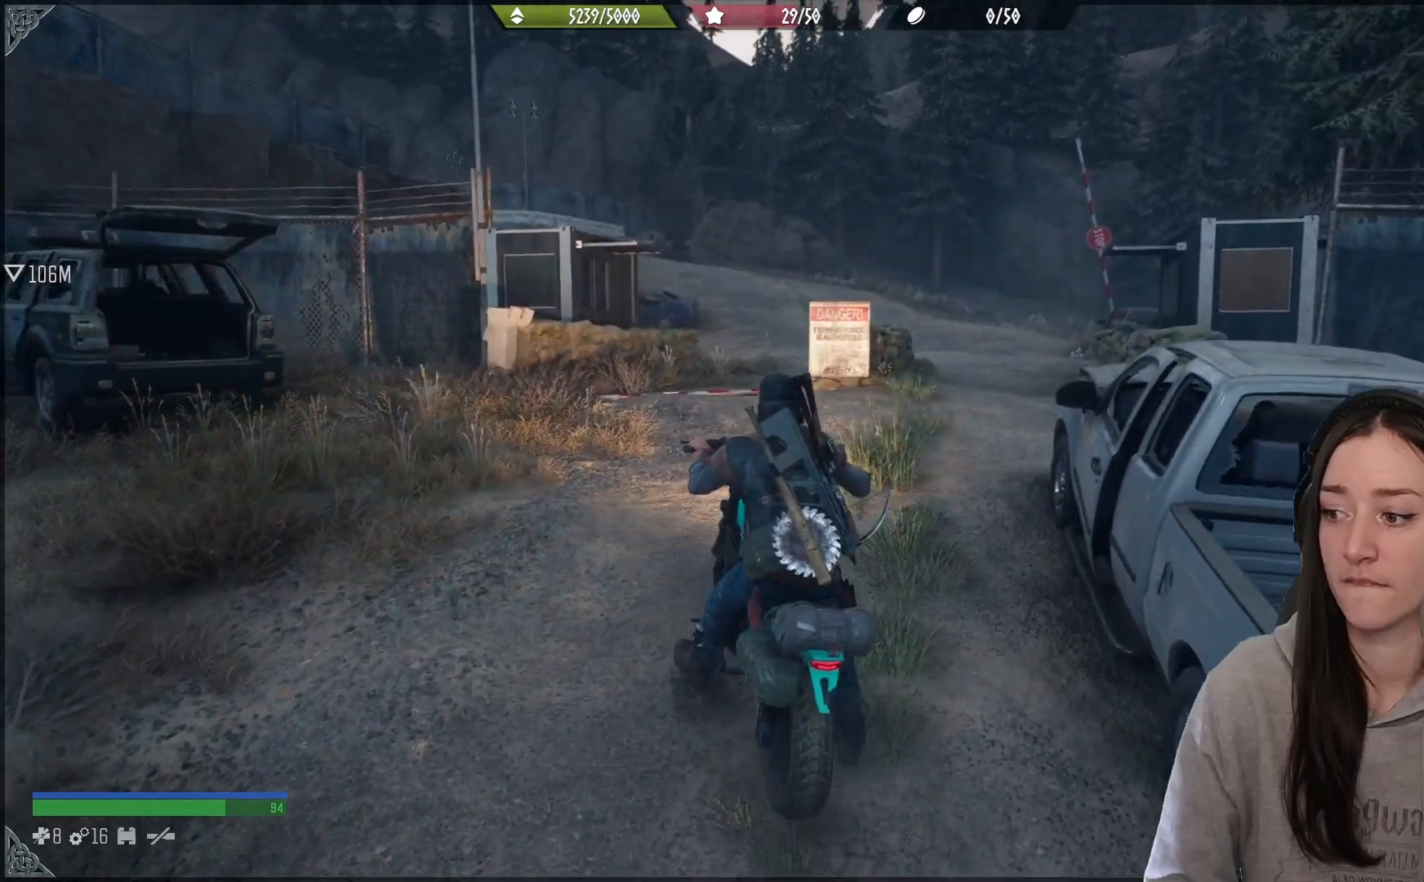
{"buttons": [], "left_stick": "up-right", "right_stick": "right", "events": [[167, "right_stick", "right"]]}
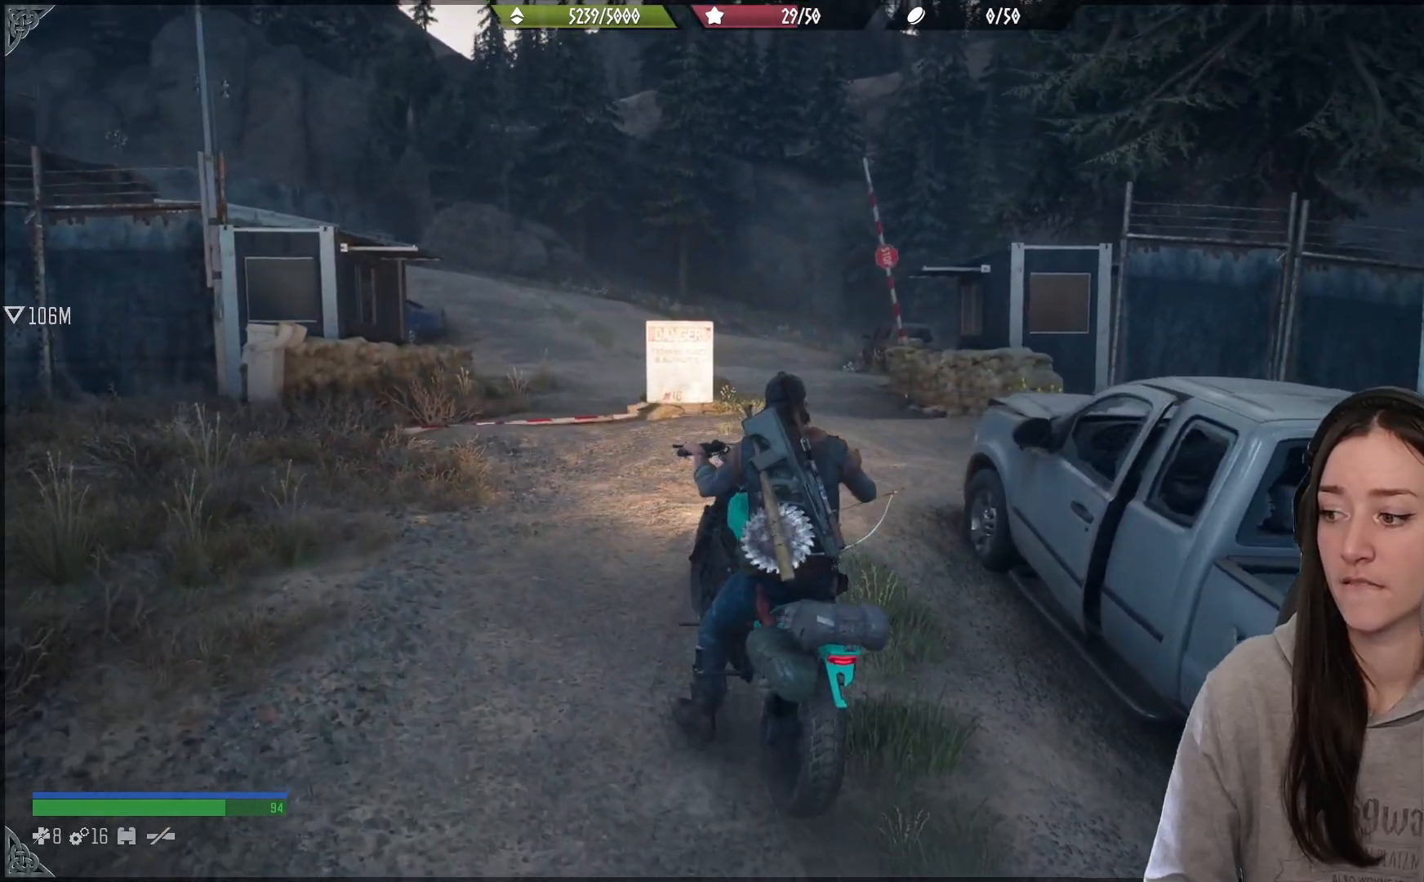
{"buttons": [], "left_stick": "up-right", "right_stick": "center", "events": [[17, "right_stick", "center"]]}
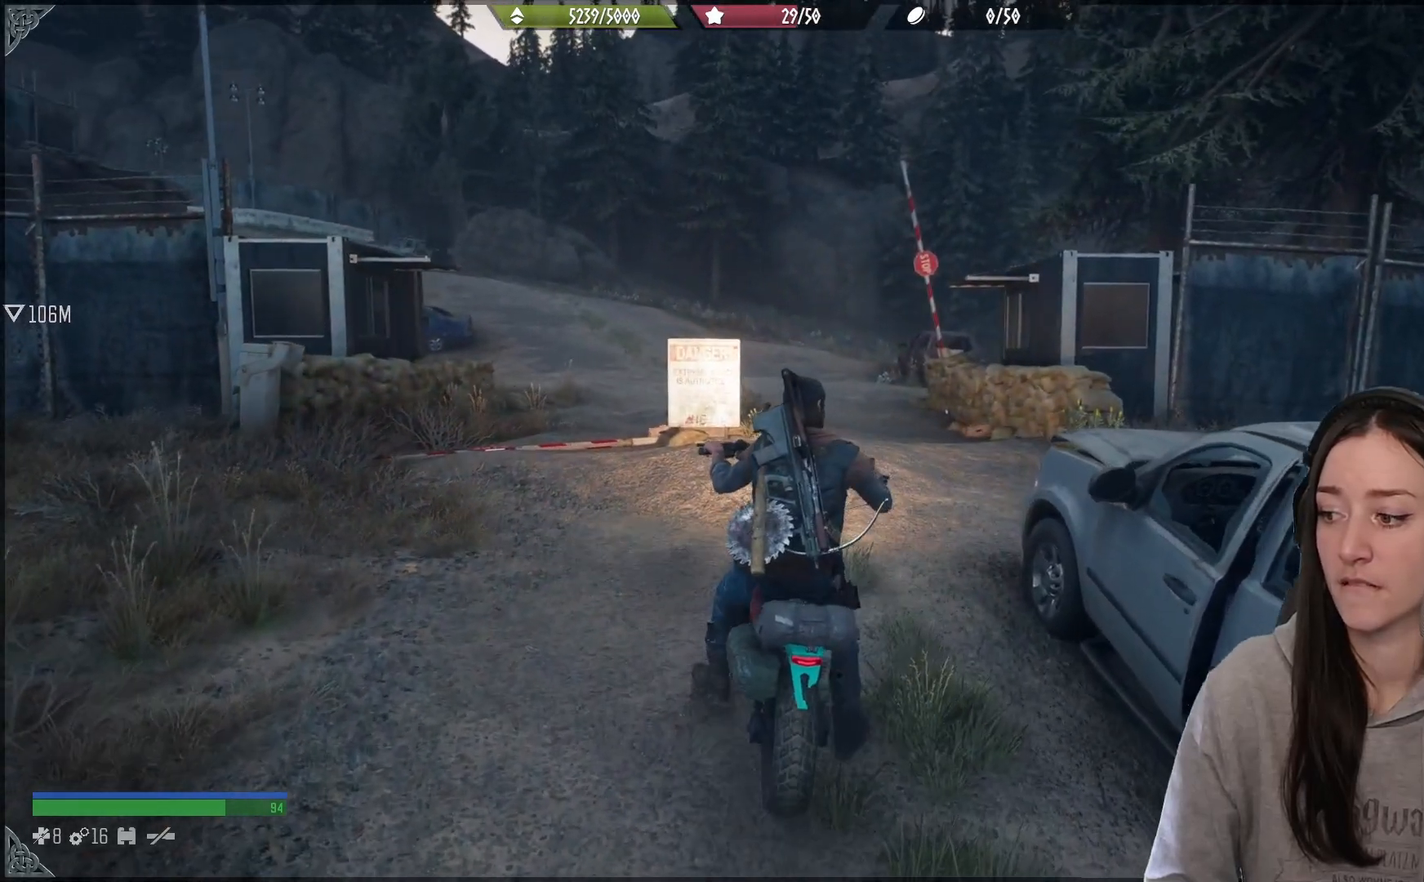
{"buttons": [], "left_stick": "up-right", "right_stick": "center", "events": []}
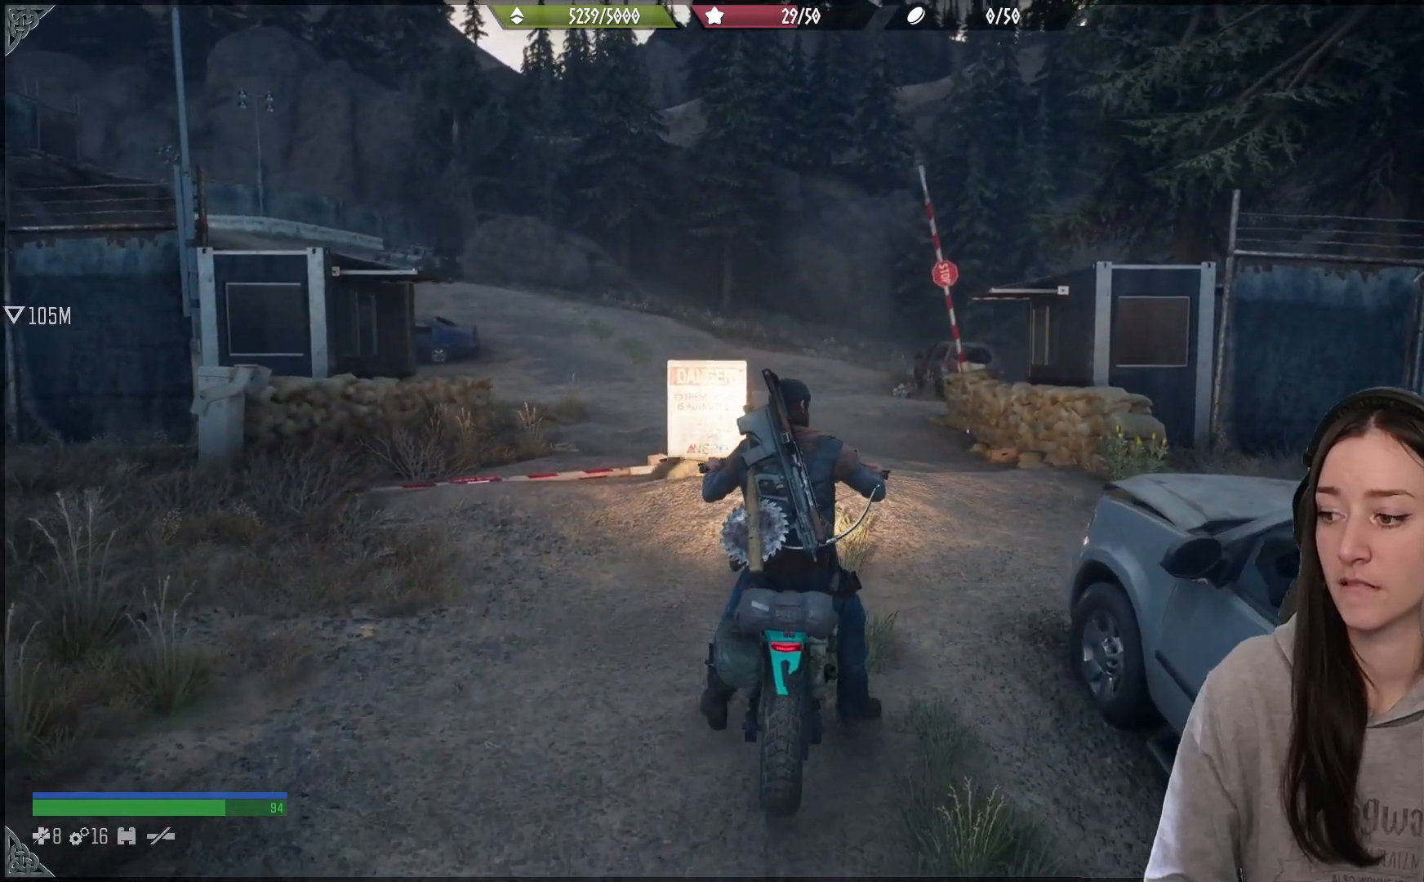
{"buttons": [], "left_stick": "up-right", "right_stick": "center", "events": [[233, "right_stick", "down-right"], [500, "right_stick", "center"]]}
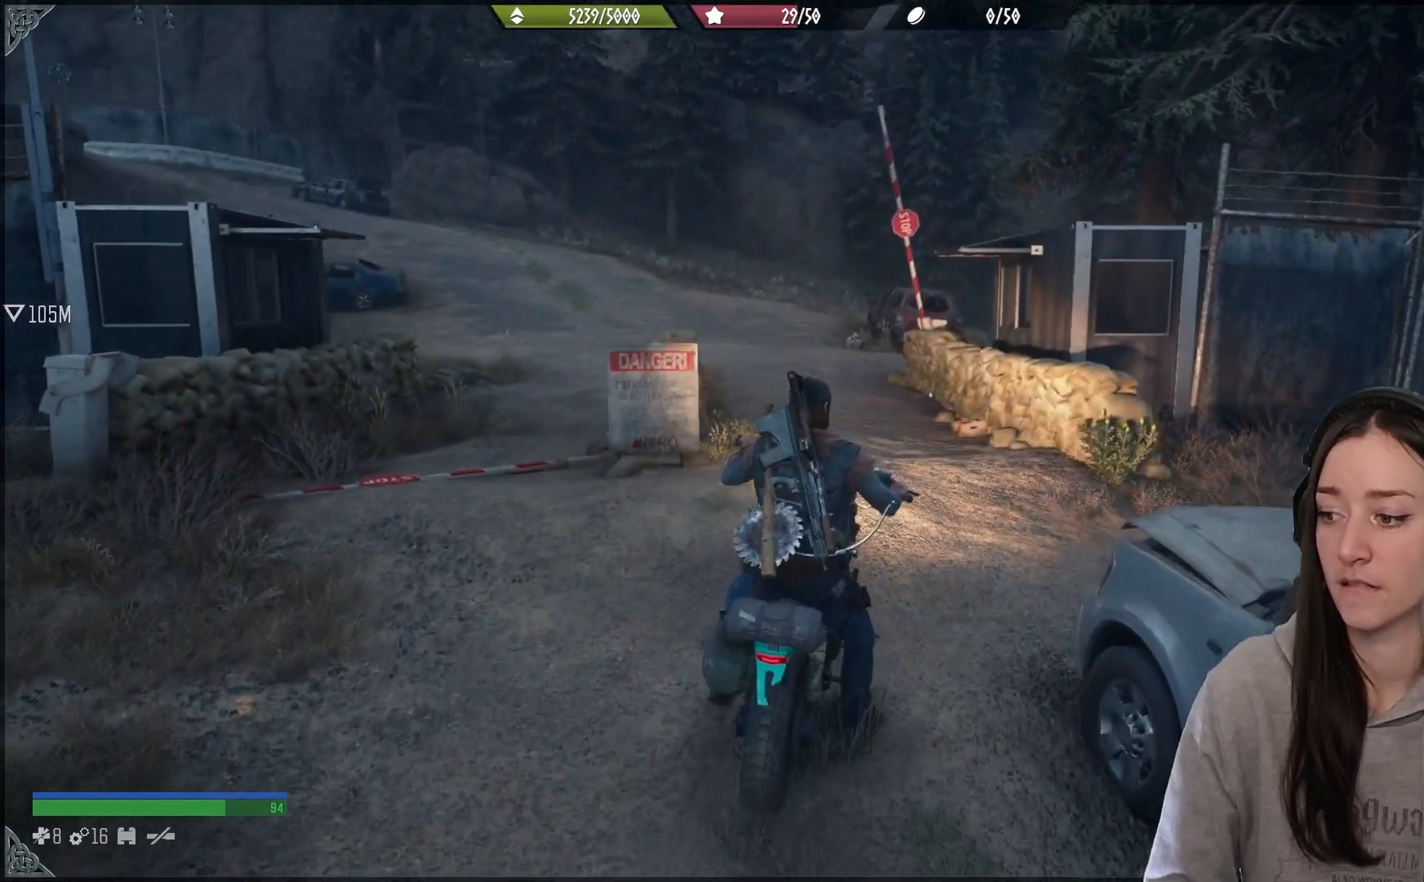
{"buttons": [], "left_stick": "up", "right_stick": "down", "events": [[250, "left_stick", "up"], [483, "right_stick", "down"]]}
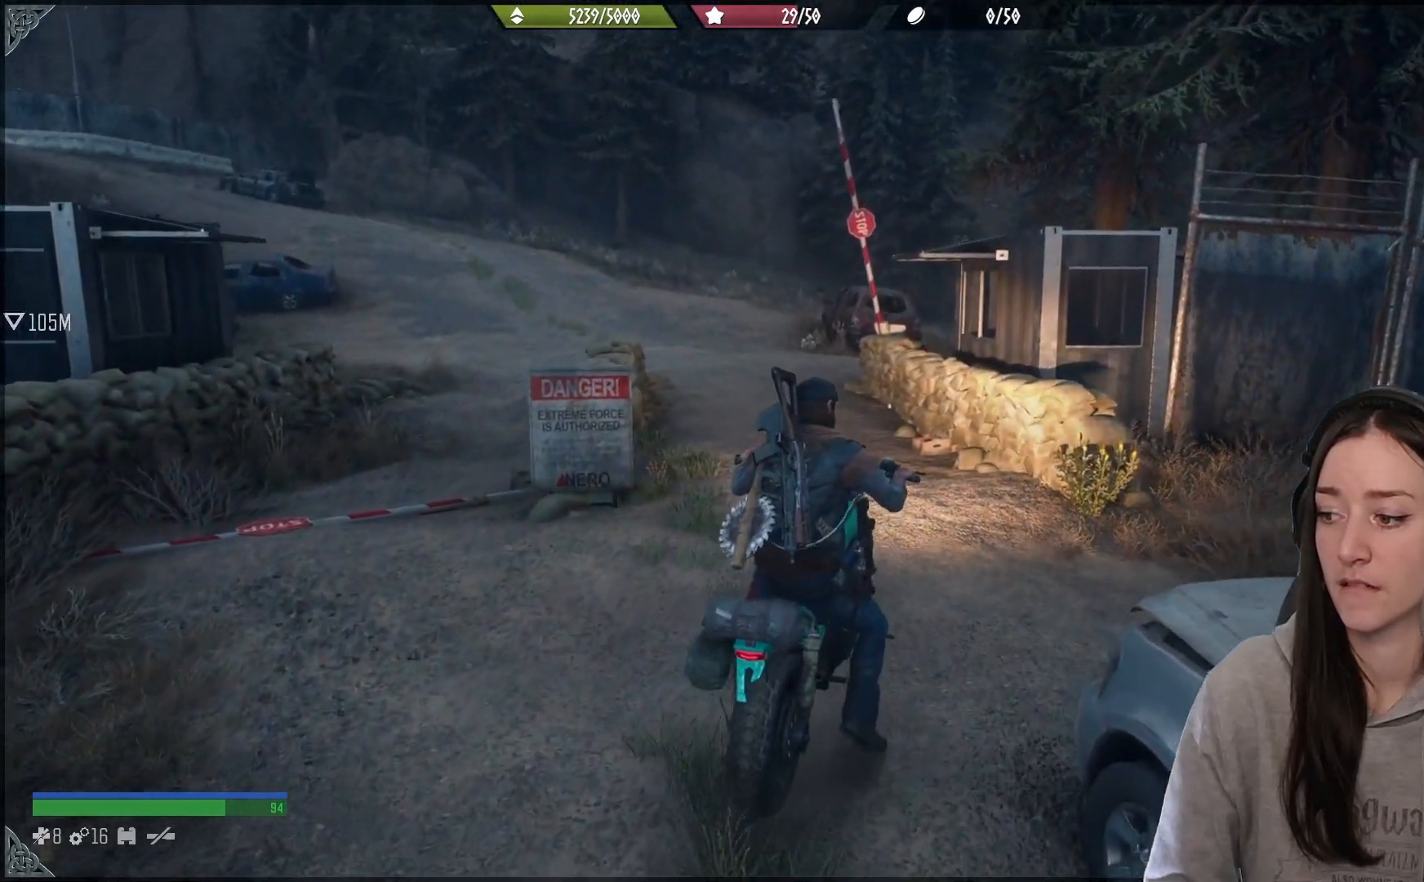
{"buttons": [], "left_stick": "up", "right_stick": "center", "events": [[17, "right_stick", "down-left"], [183, "right_stick", "center"]]}
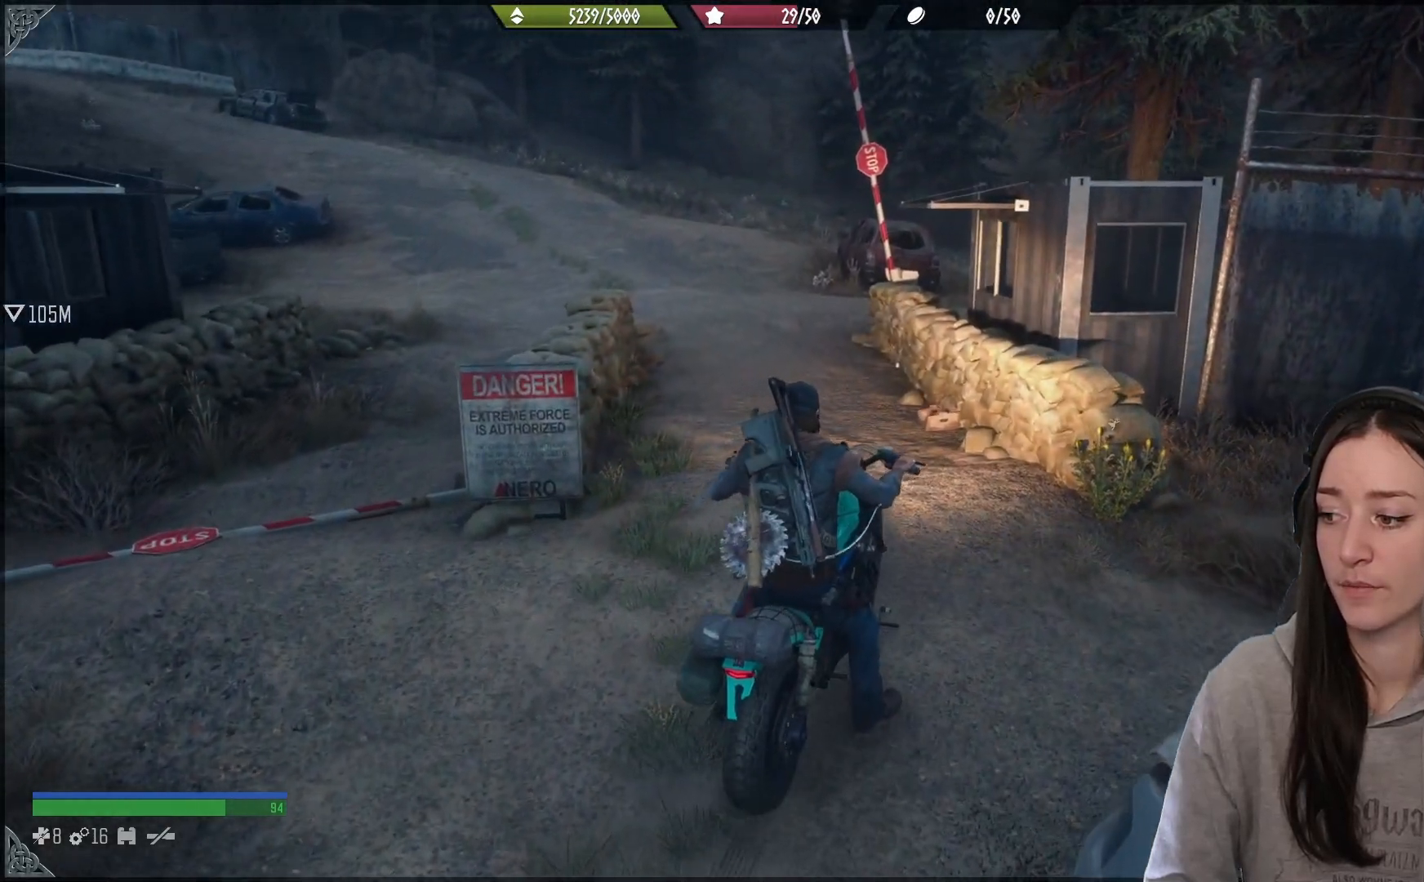
{"buttons": [], "left_stick": "up", "right_stick": "center", "events": [[67, "right_stick", "left"], [267, "right_stick", "center"]]}
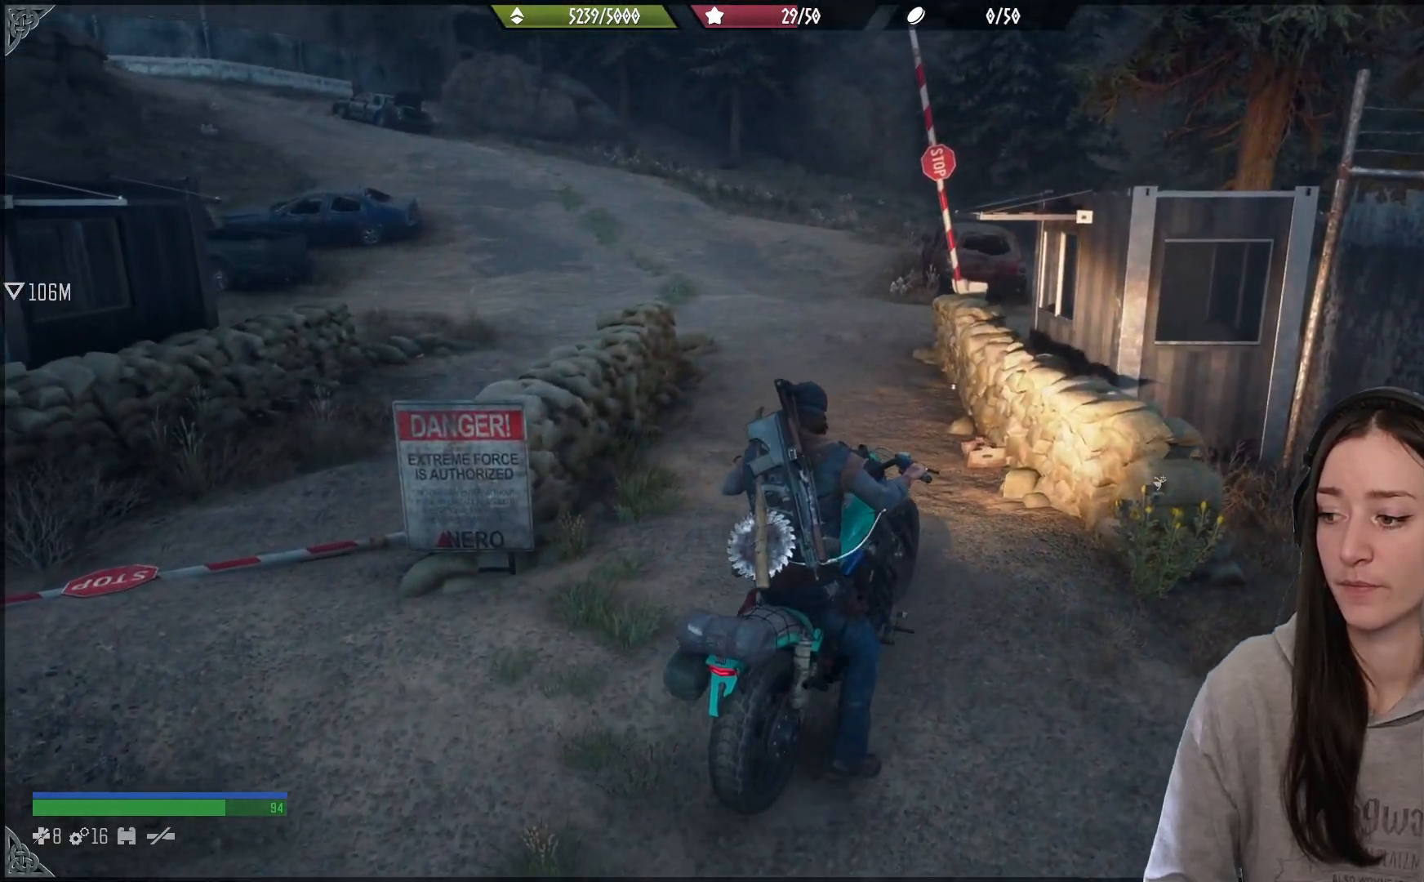
{"buttons": [], "left_stick": "up-left", "right_stick": "up-left", "events": [[233, "left_stick", "up-left"], [300, "right_stick", "up-left"]]}
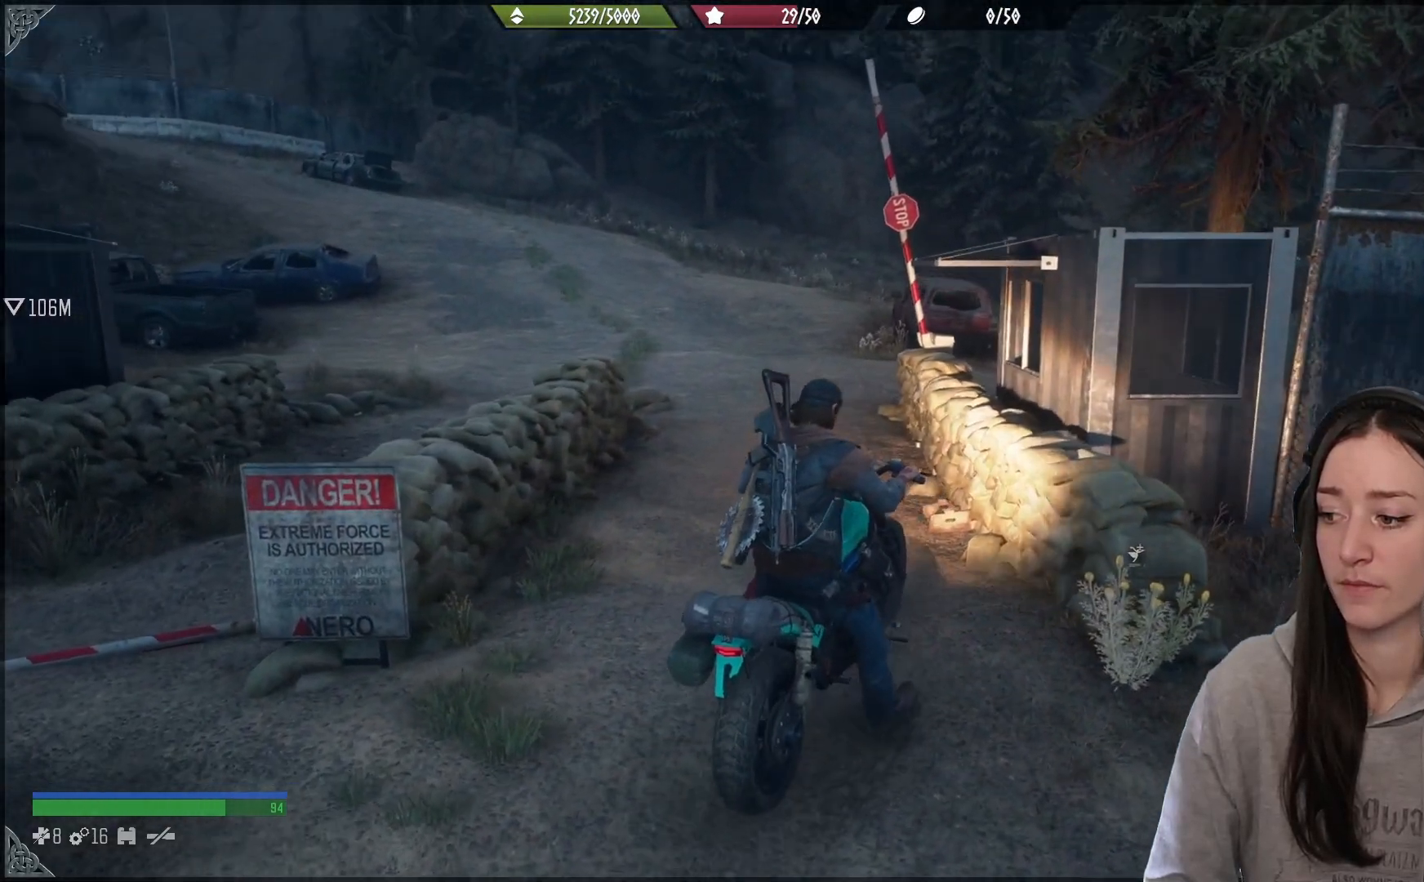
{"buttons": [], "left_stick": "up-left", "right_stick": "up-left", "events": [[17, "right_stick", "center"], [433, "right_stick", "left"], [483, "right_stick", "up-left"]]}
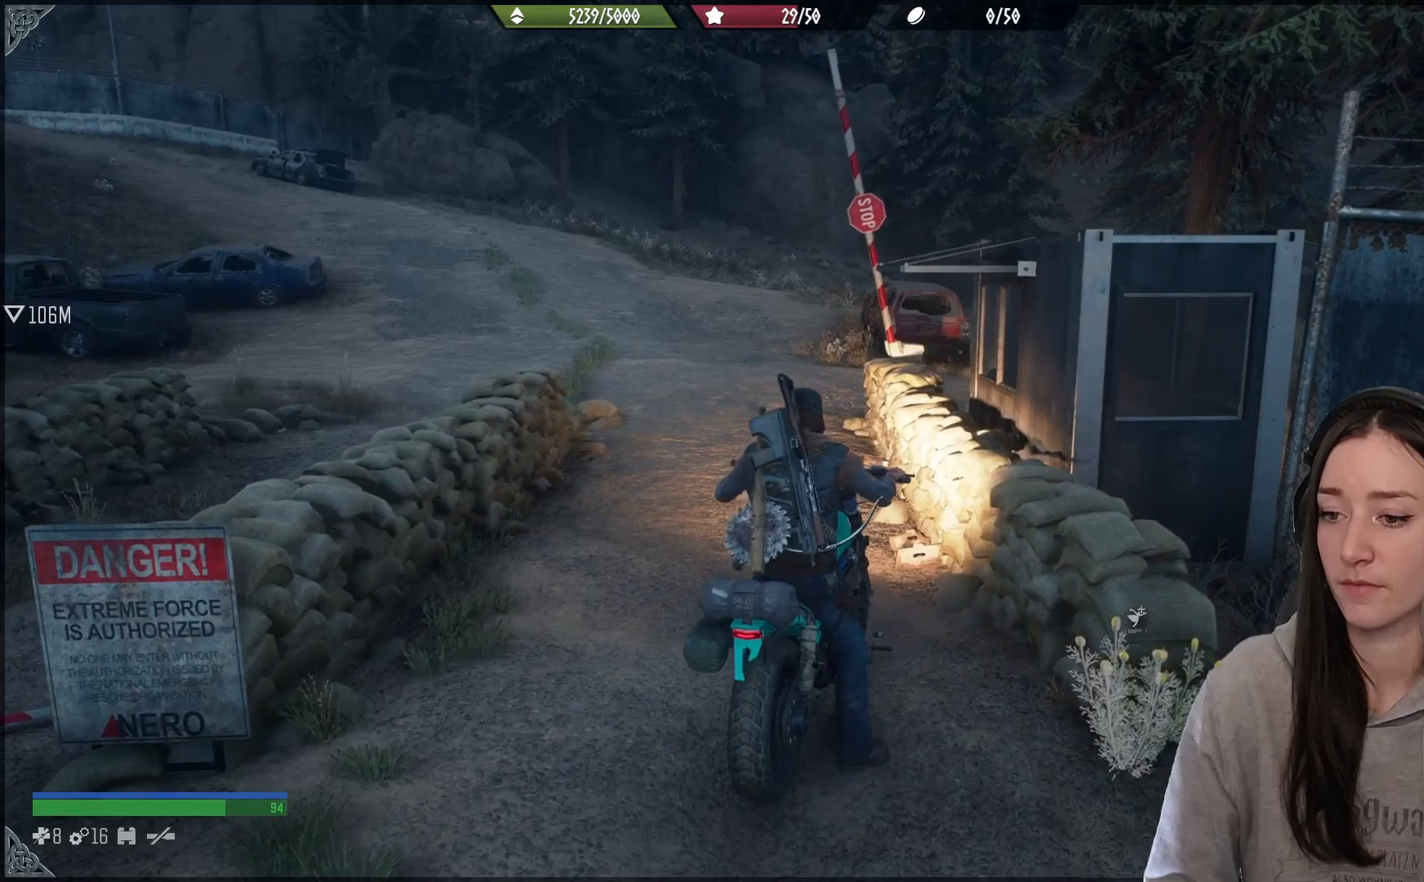
{"buttons": [], "left_stick": "up-left", "right_stick": "center", "events": [[183, "right_stick", "center"]]}
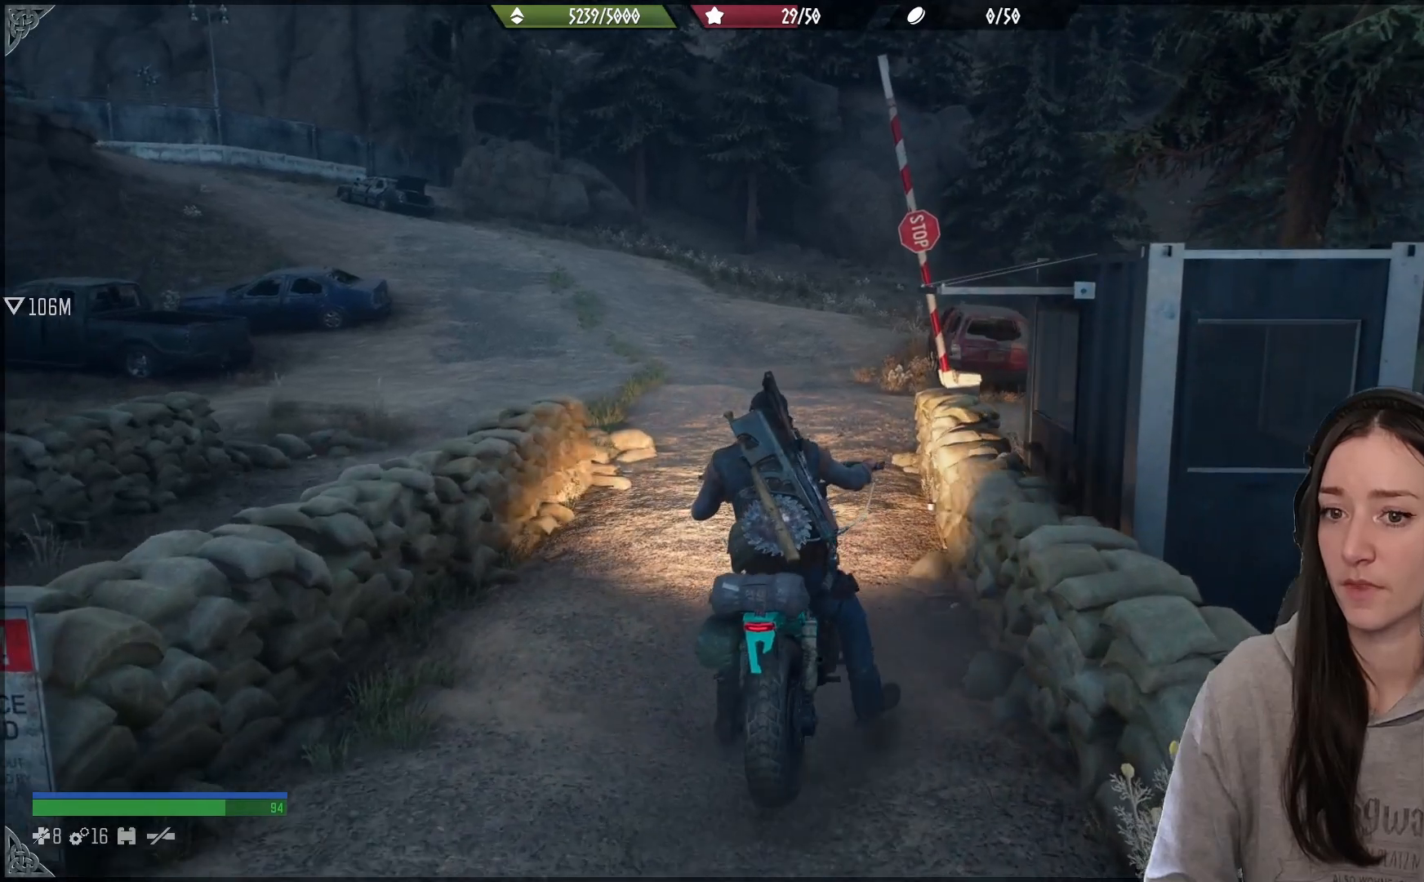
{"buttons": [], "left_stick": "up-left", "right_stick": "center", "events": [[17, "right_stick", "up-left"], [33, "left_stick", "up"], [300, "right_stick", "center"], [467, "left_stick", "up-left"]]}
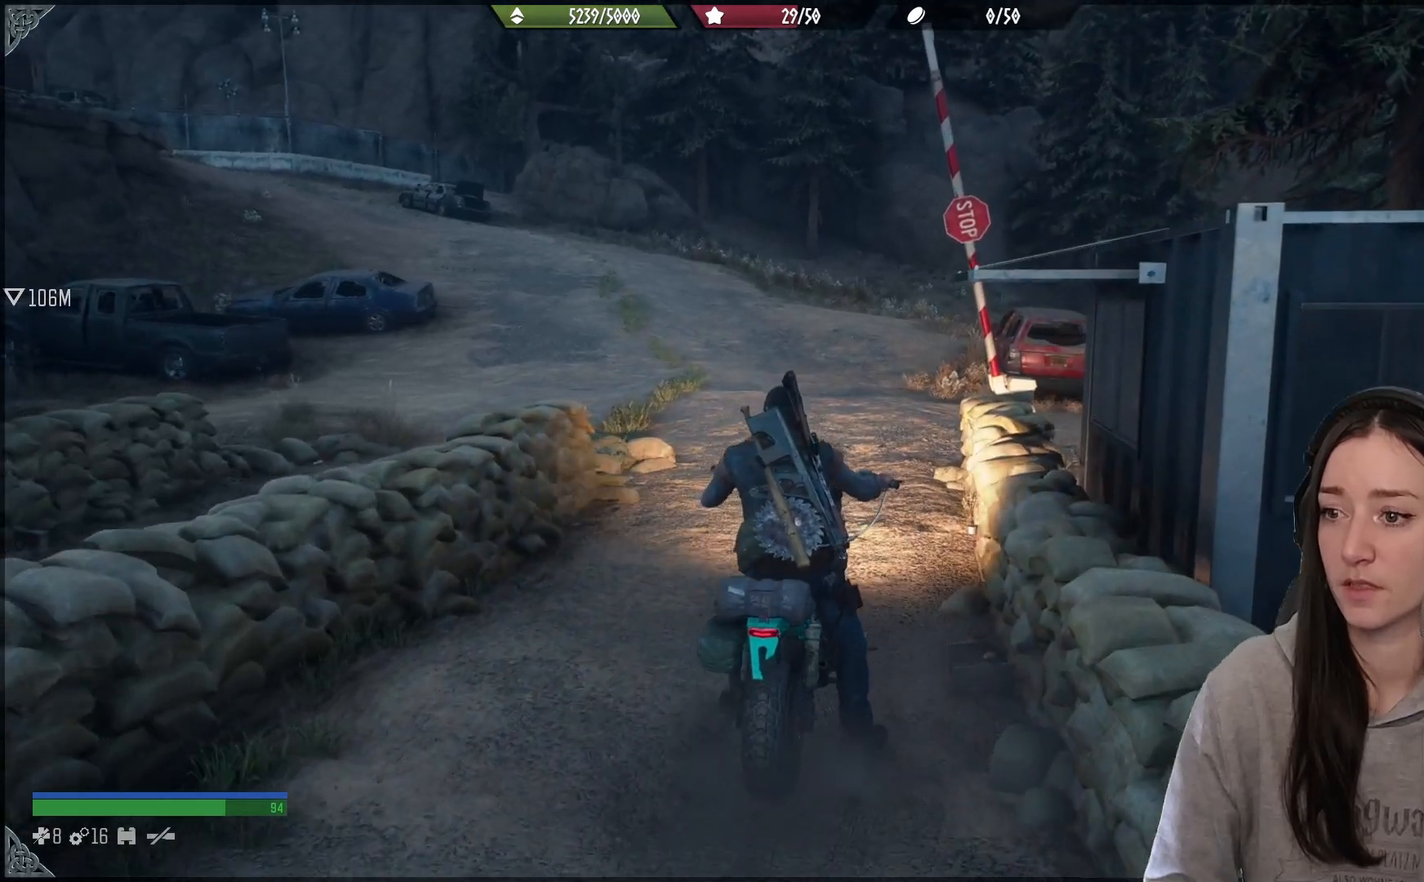
{"buttons": [], "left_stick": "up-left", "right_stick": "center", "events": []}
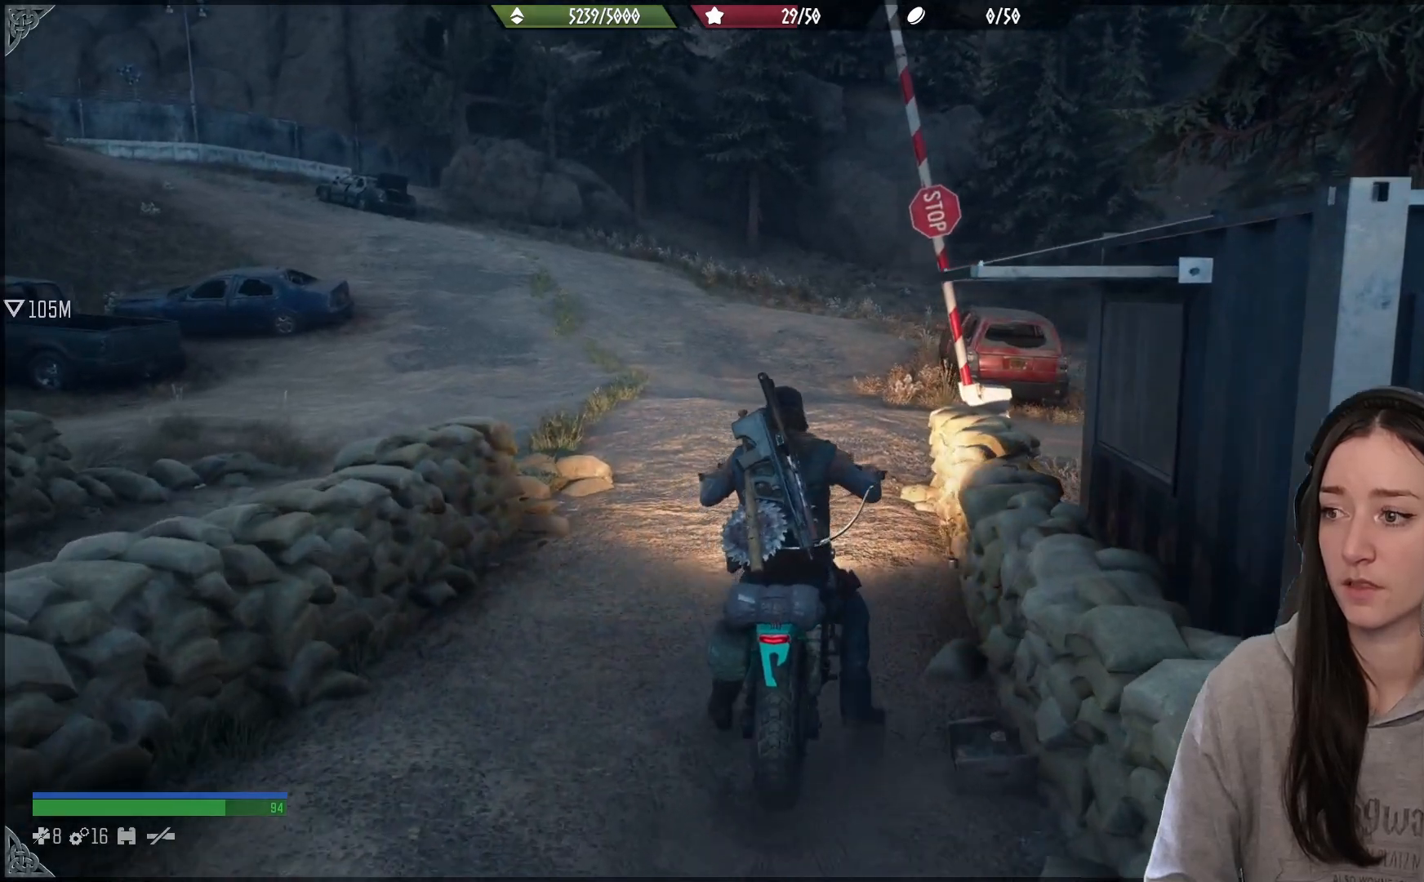
{"buttons": [], "left_stick": "up", "right_stick": "center", "events": [[350, "left_stick", "up"]]}
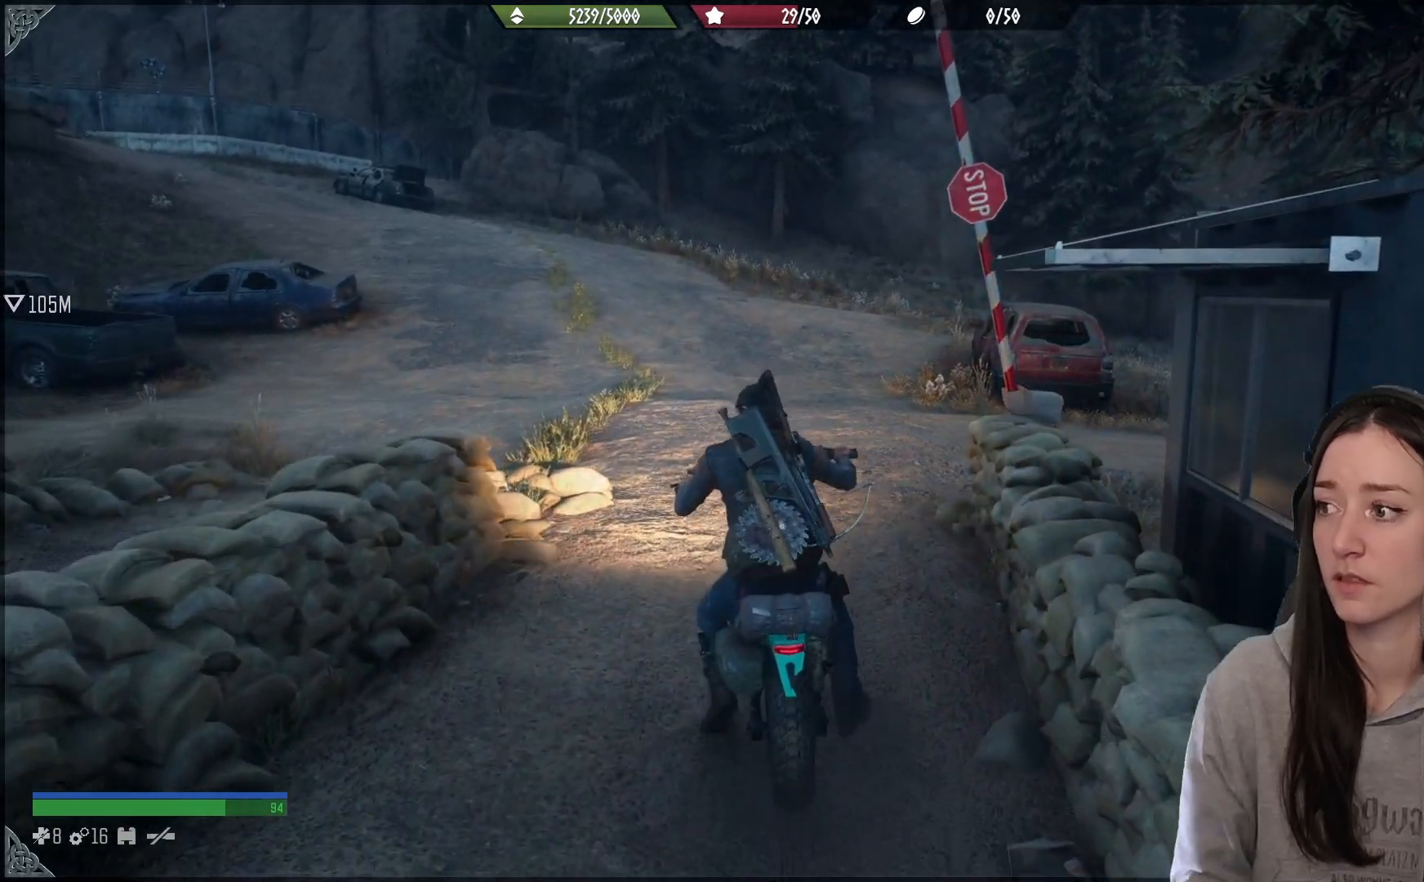
{"buttons": [], "left_stick": "up", "right_stick": "center", "events": []}
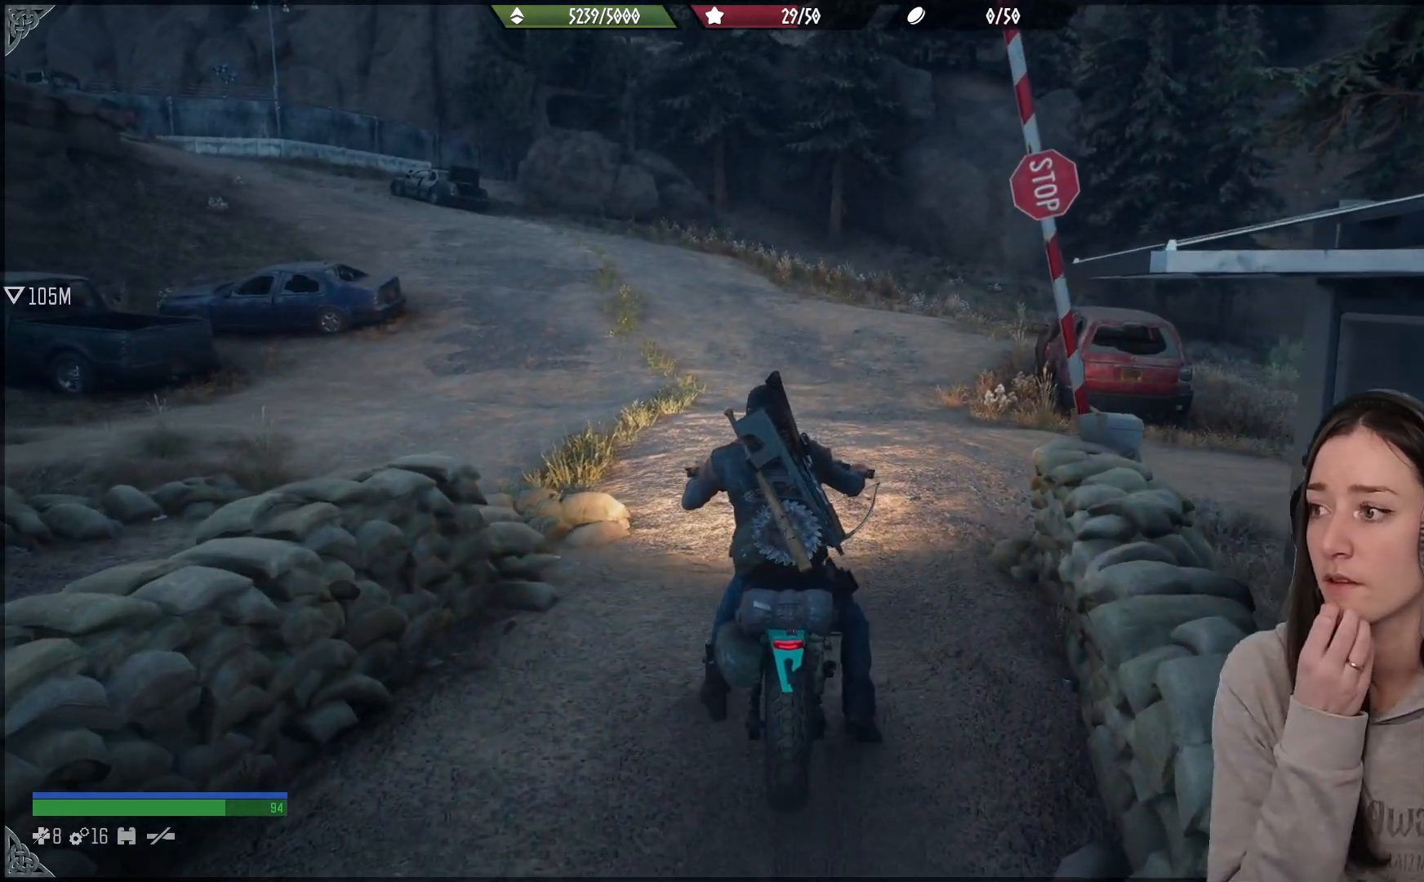
{"buttons": [], "left_stick": "up", "right_stick": "center", "events": []}
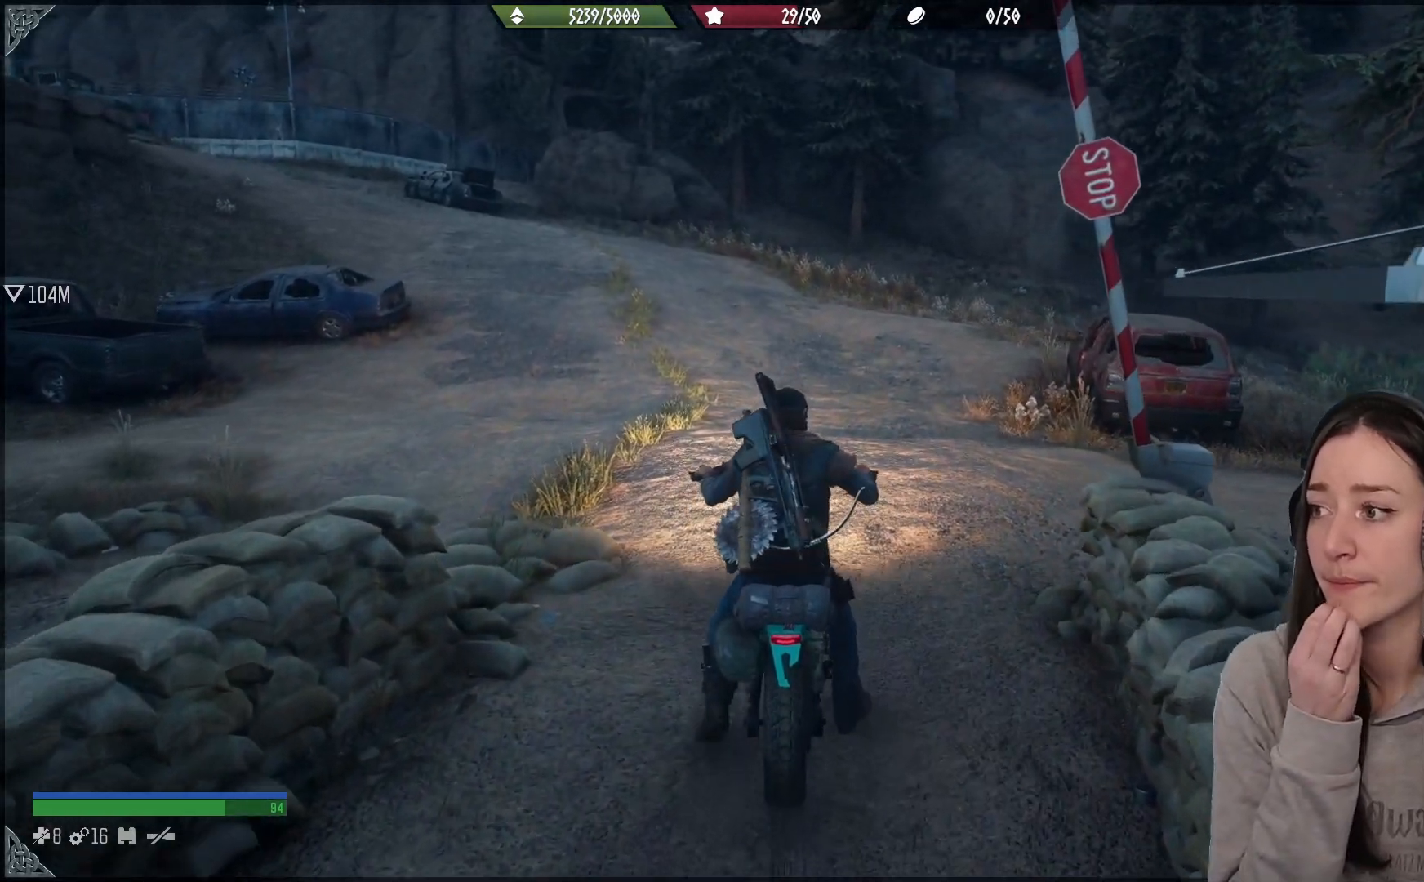
{"buttons": [], "left_stick": "up", "right_stick": "center", "events": []}
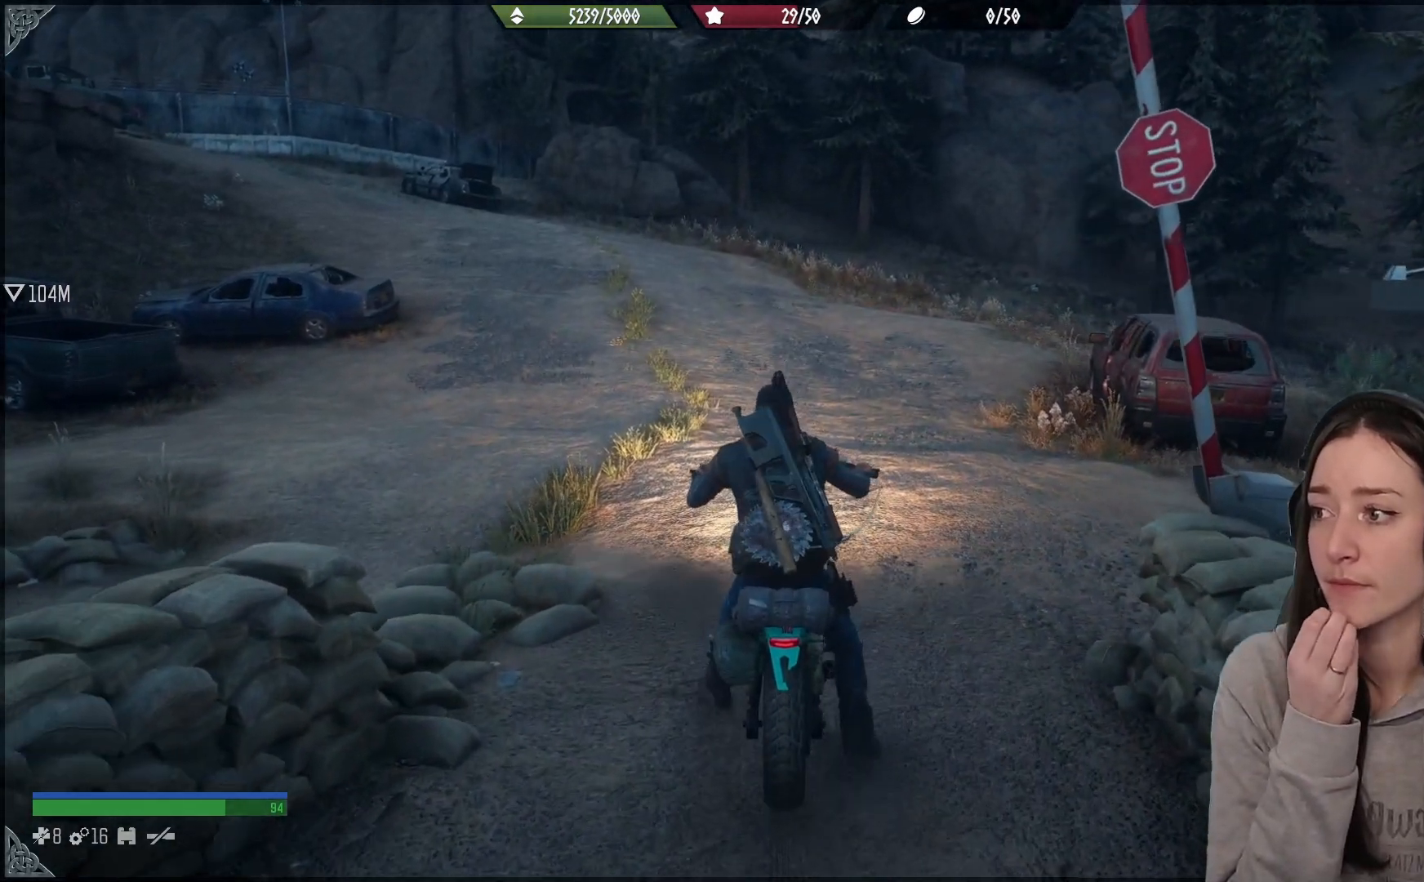
{"buttons": [], "left_stick": "up", "right_stick": "center", "events": []}
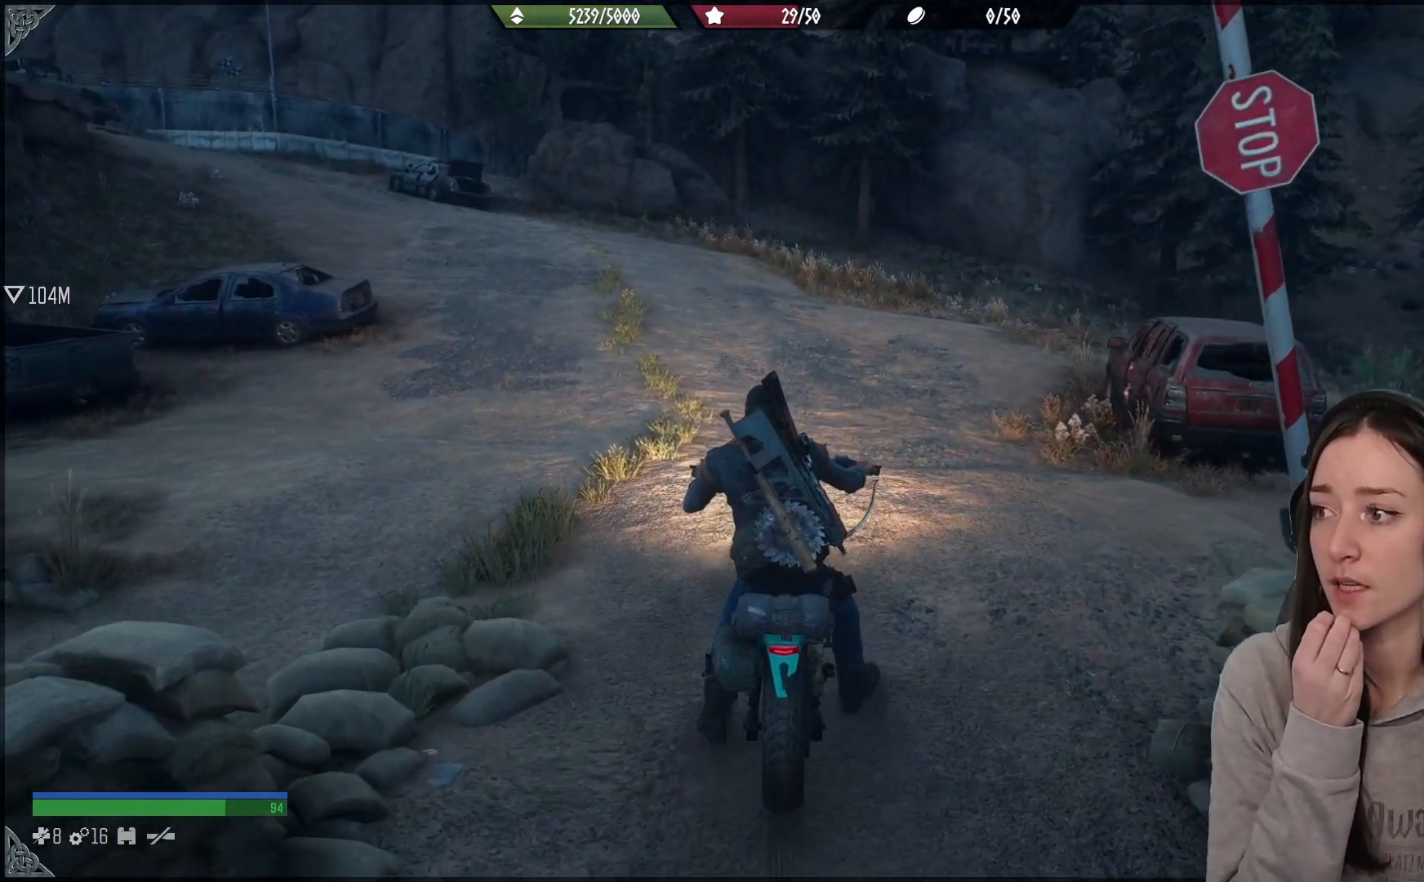
{"buttons": [], "left_stick": "up", "right_stick": "center", "events": []}